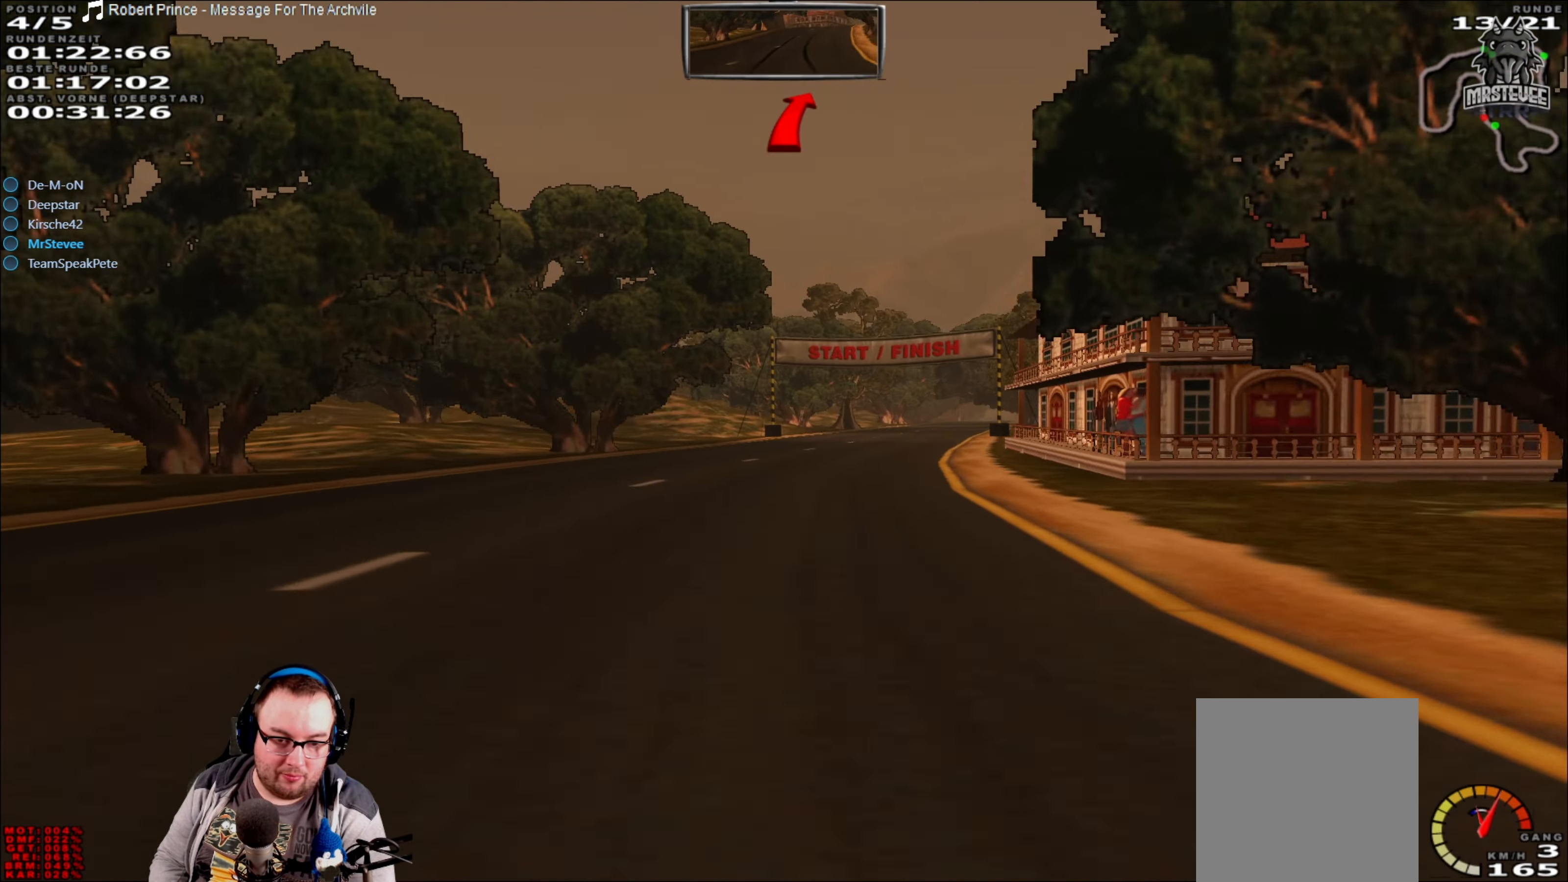
Gameplay with a controller (Xbox layout); each line is a JSON object with the inputs held at the frame after it. "events" lists button and stick changes between this image and that frame as [ms after this image, input, new state], when the widget could be followed in between. Not read: L3 R3.
{"buttons": ["R2"], "left_stick": "right", "right_stick": "center", "events": [[67, "left_stick", "right"], [250, "left_stick", "center"], [500, "left_stick", "right"]]}
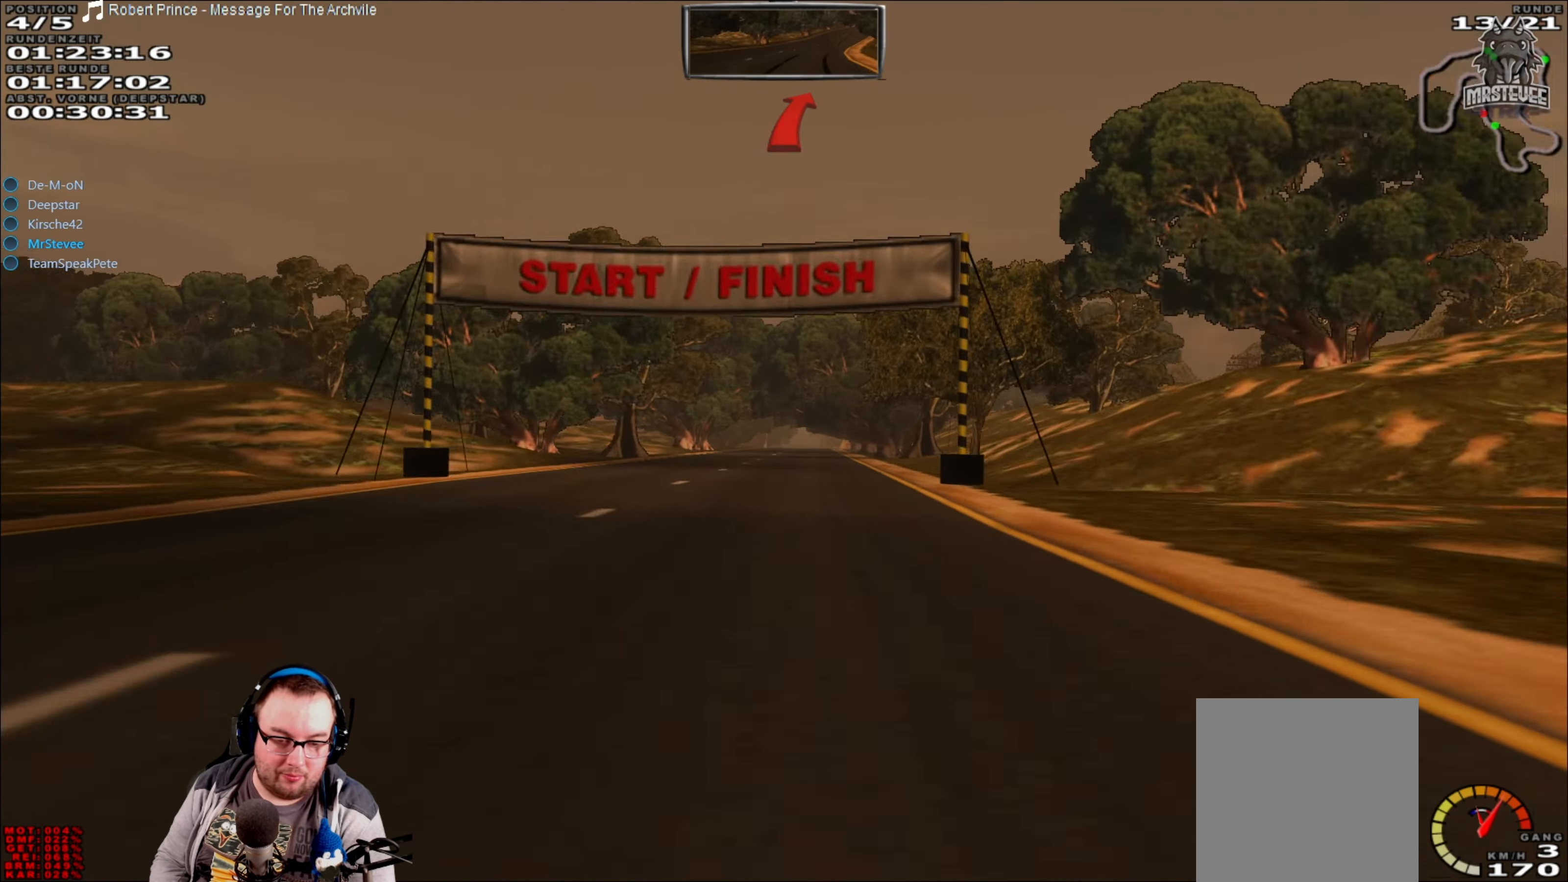
{"buttons": ["R2"], "left_stick": "center", "right_stick": "center", "events": [[133, "left_stick", "center"], [283, "left_stick", "left"], [433, "left_stick", "center"]]}
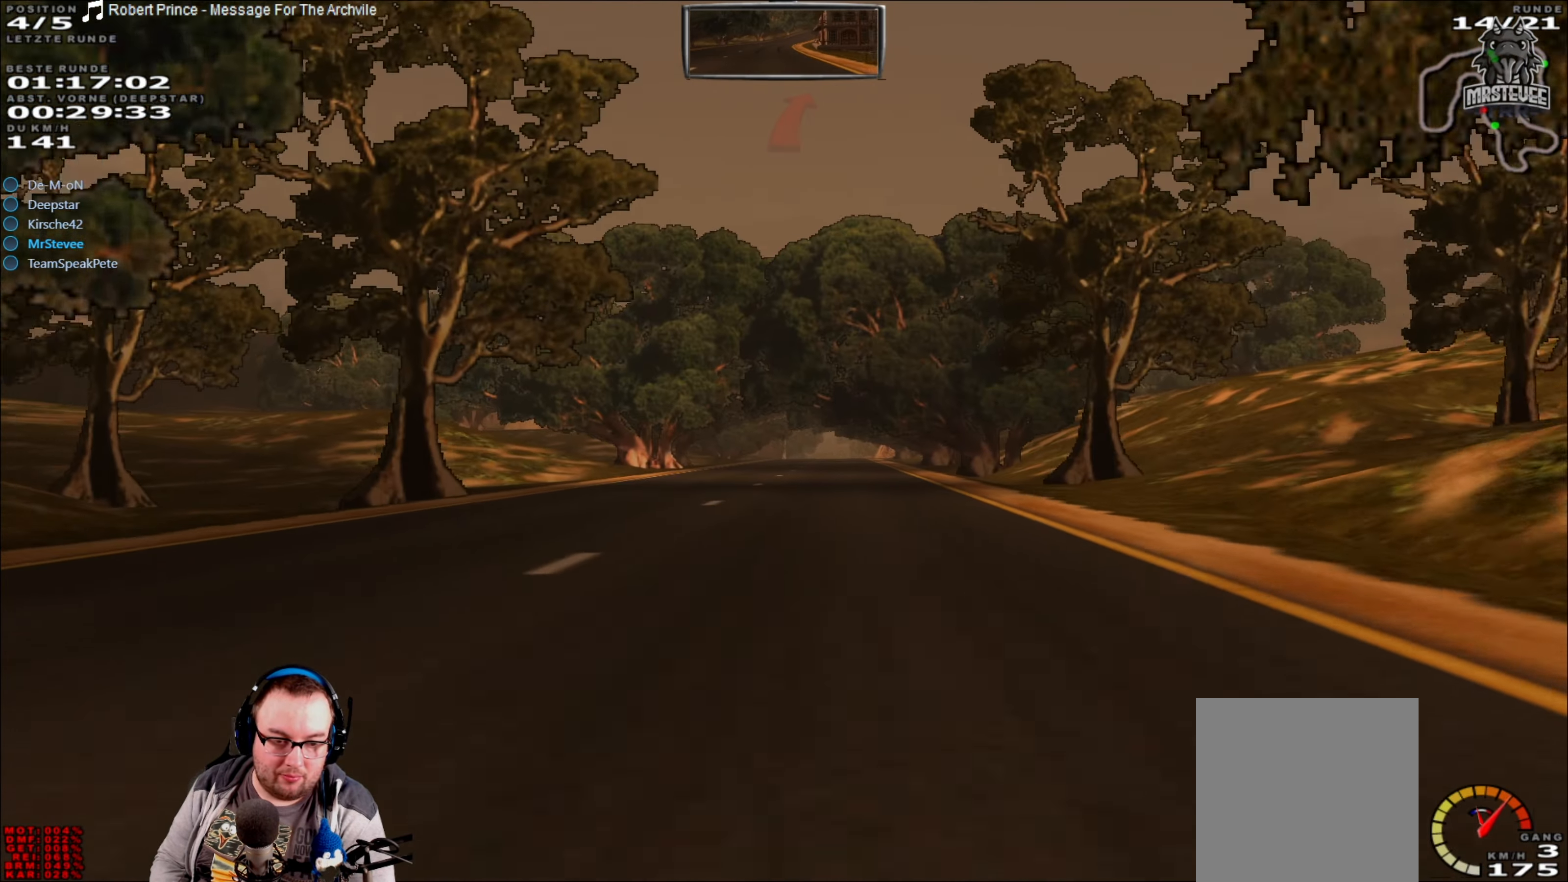
{"buttons": ["R2"], "left_stick": "center", "right_stick": "center", "events": [[117, "left_stick", "right"], [250, "left_stick", "center"]]}
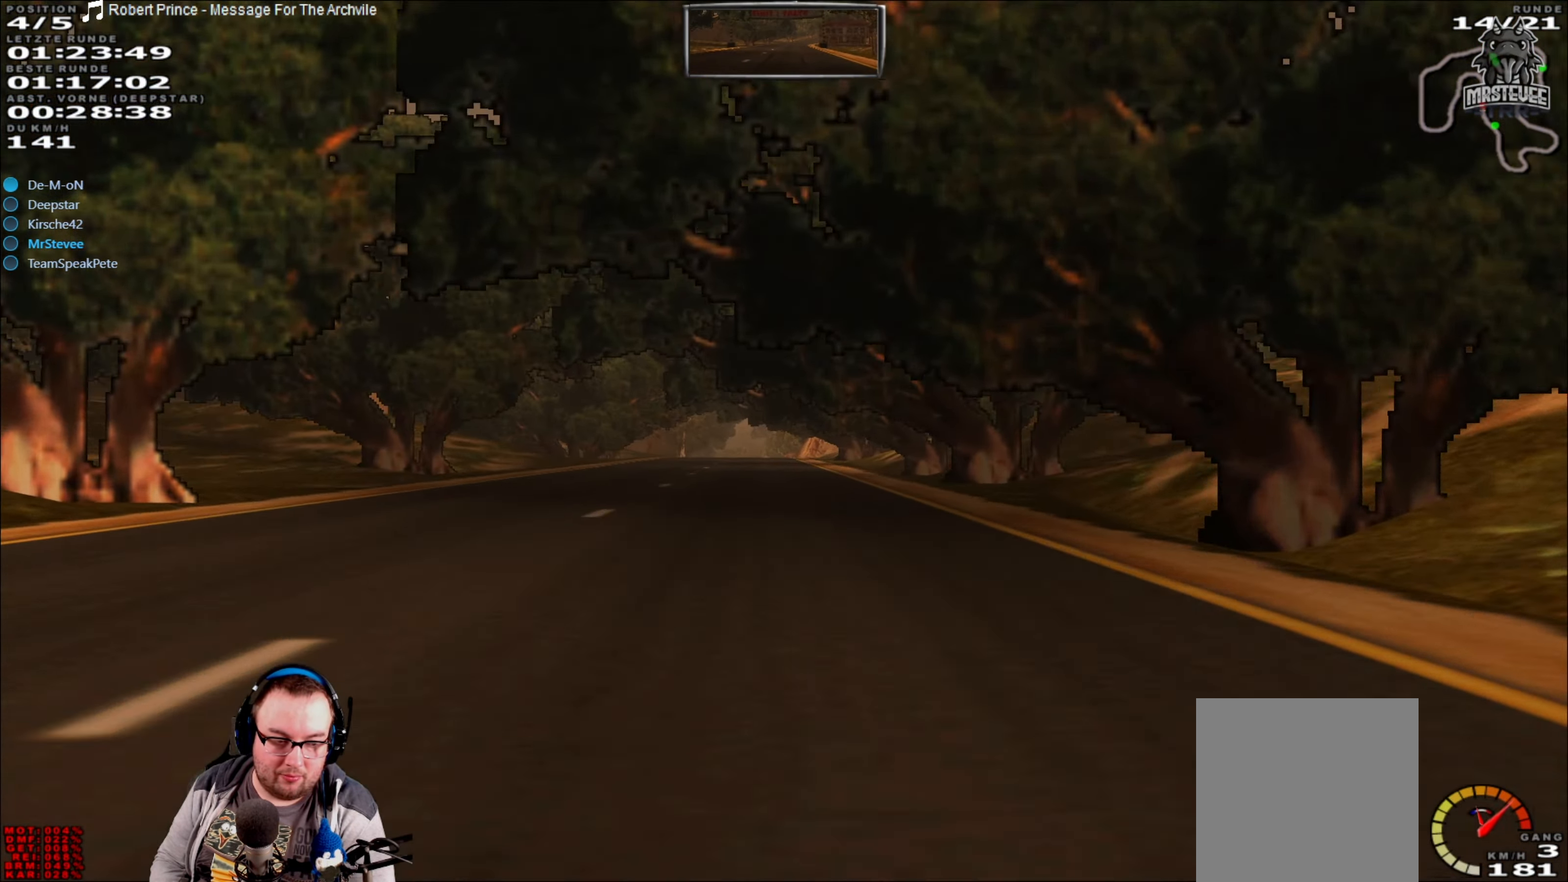
{"buttons": ["R2"], "left_stick": "center", "right_stick": "center", "events": [[17, "left_stick", "left"], [117, "left_stick", "center"]]}
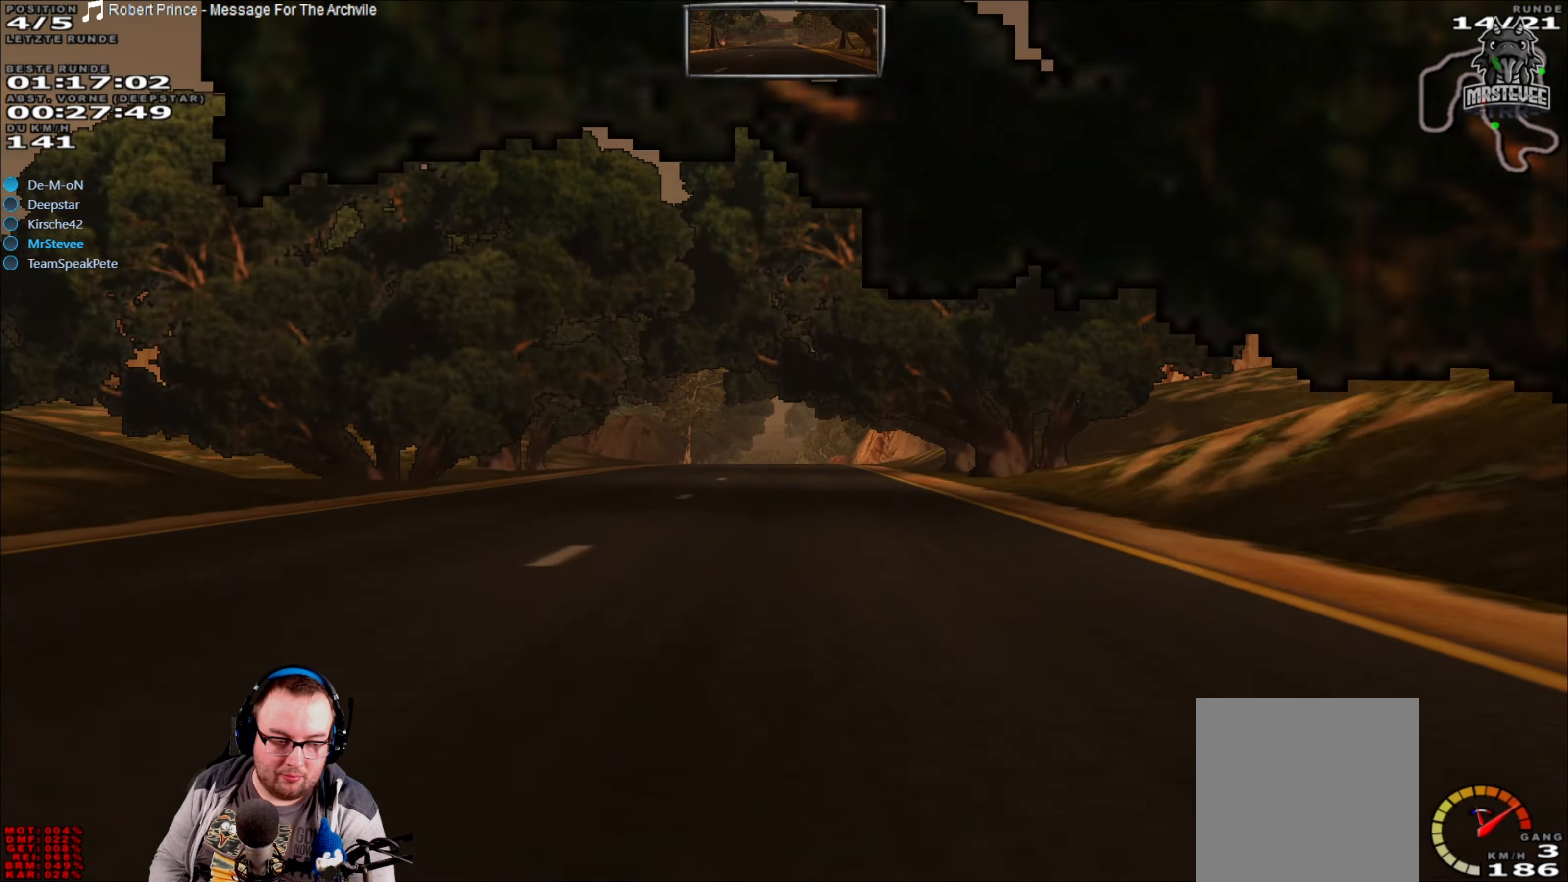
{"buttons": ["R2"], "left_stick": "center", "right_stick": "center", "events": []}
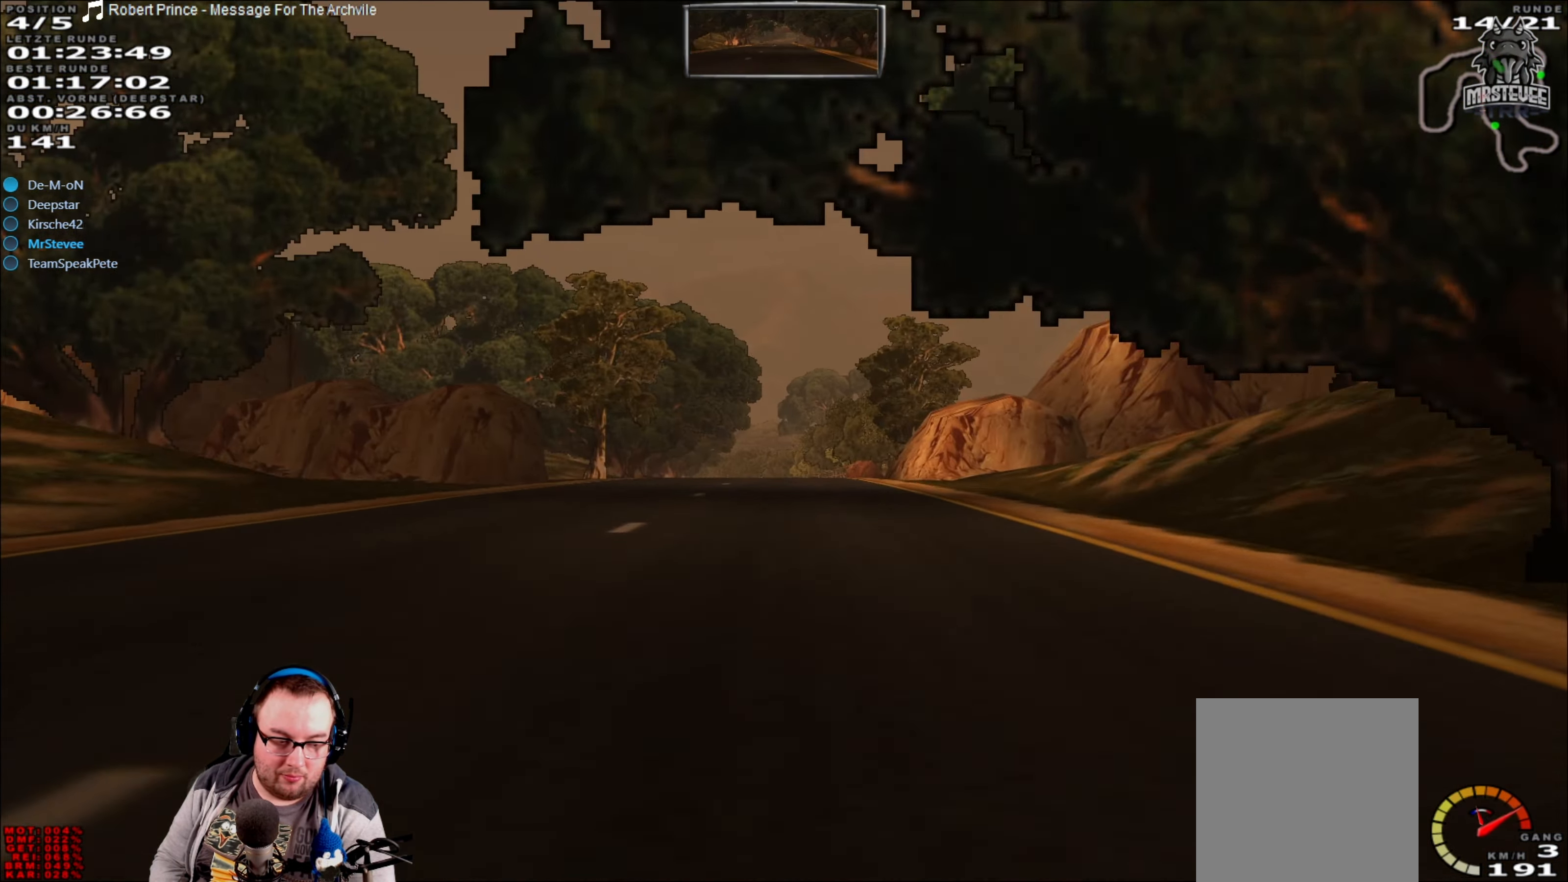
{"buttons": ["R2"], "left_stick": "left", "right_stick": "center", "events": [[450, "left_stick", "left"]]}
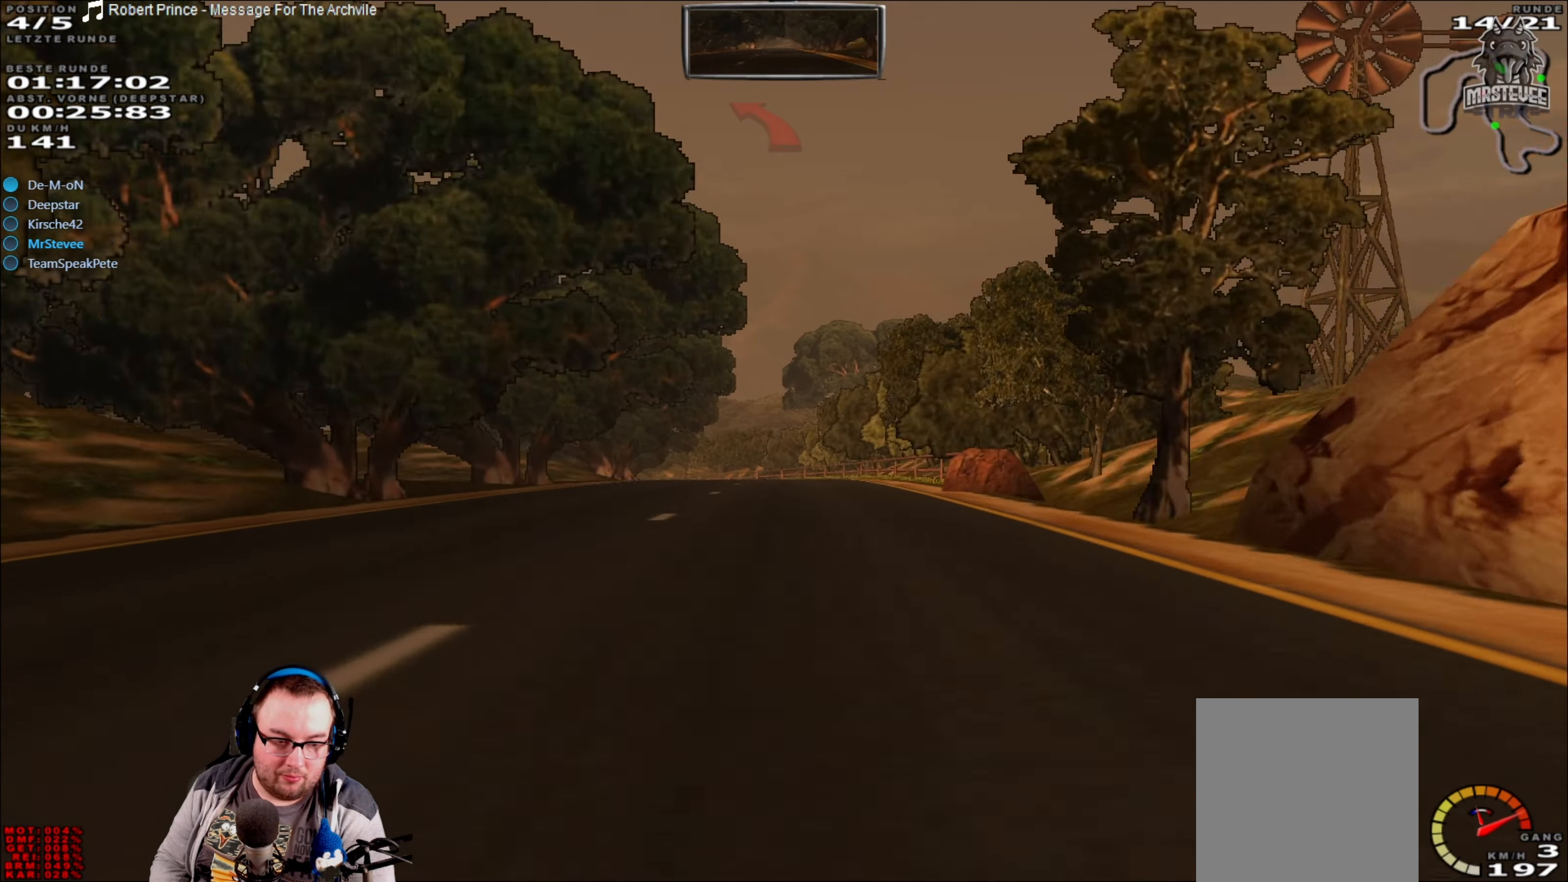
{"buttons": ["L2"], "left_stick": "right", "right_stick": "center", "events": [[67, "R2", "up"], [100, "L2", "down"], [117, "left_stick", "center"], [433, "left_stick", "right"]]}
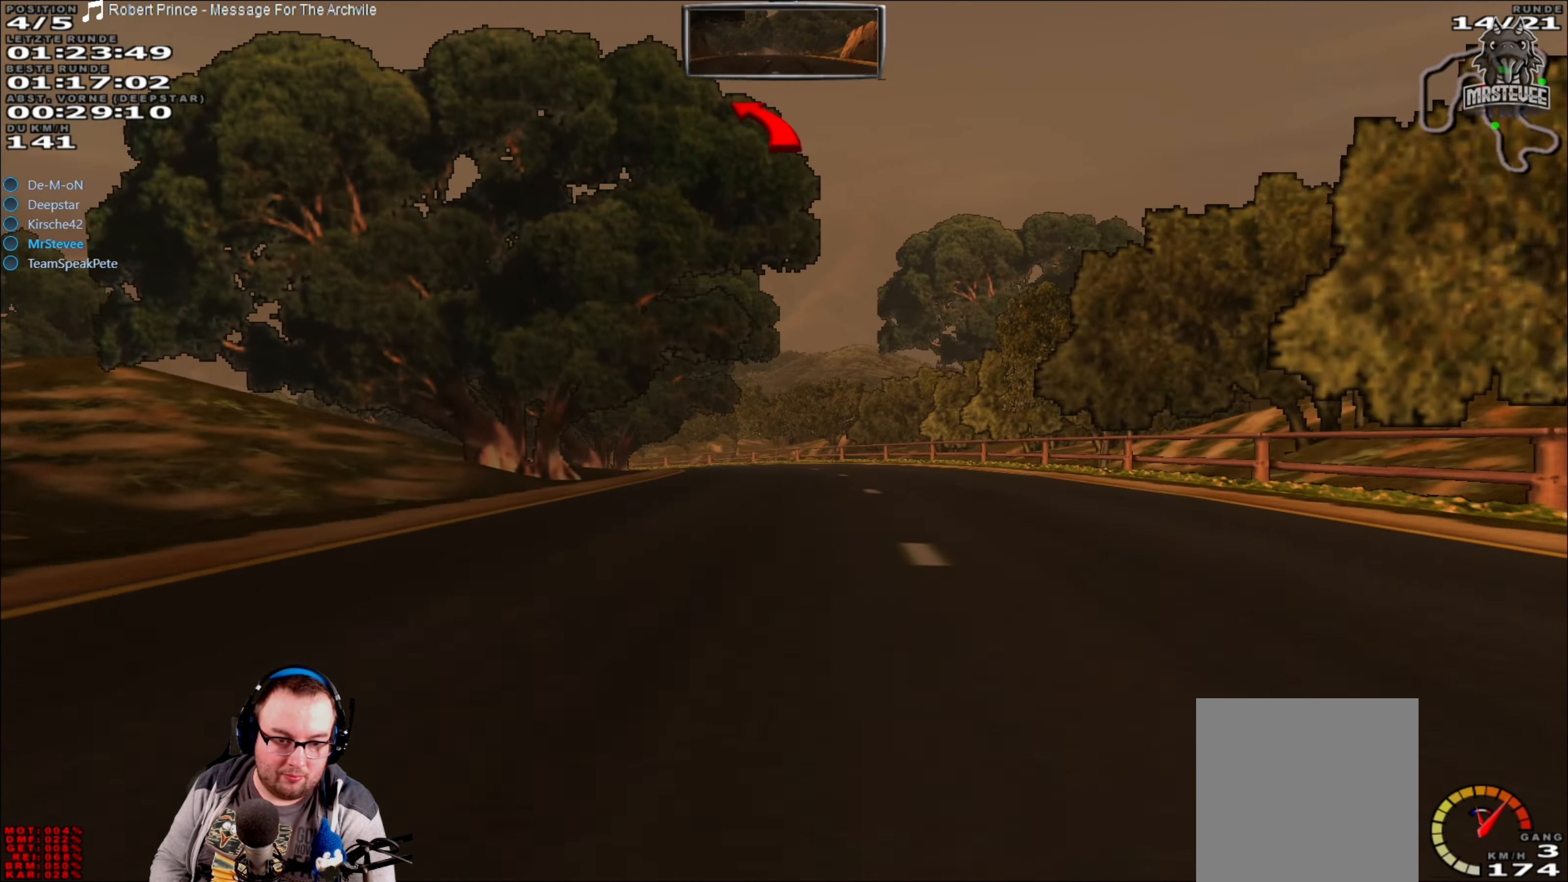
{"buttons": ["R2"], "left_stick": "center", "right_stick": "center", "events": [[17, "left_stick", "center"], [184, "L2", "up"], [234, "left_stick", "left"], [417, "left_stick", "center"], [484, "R2", "down"]]}
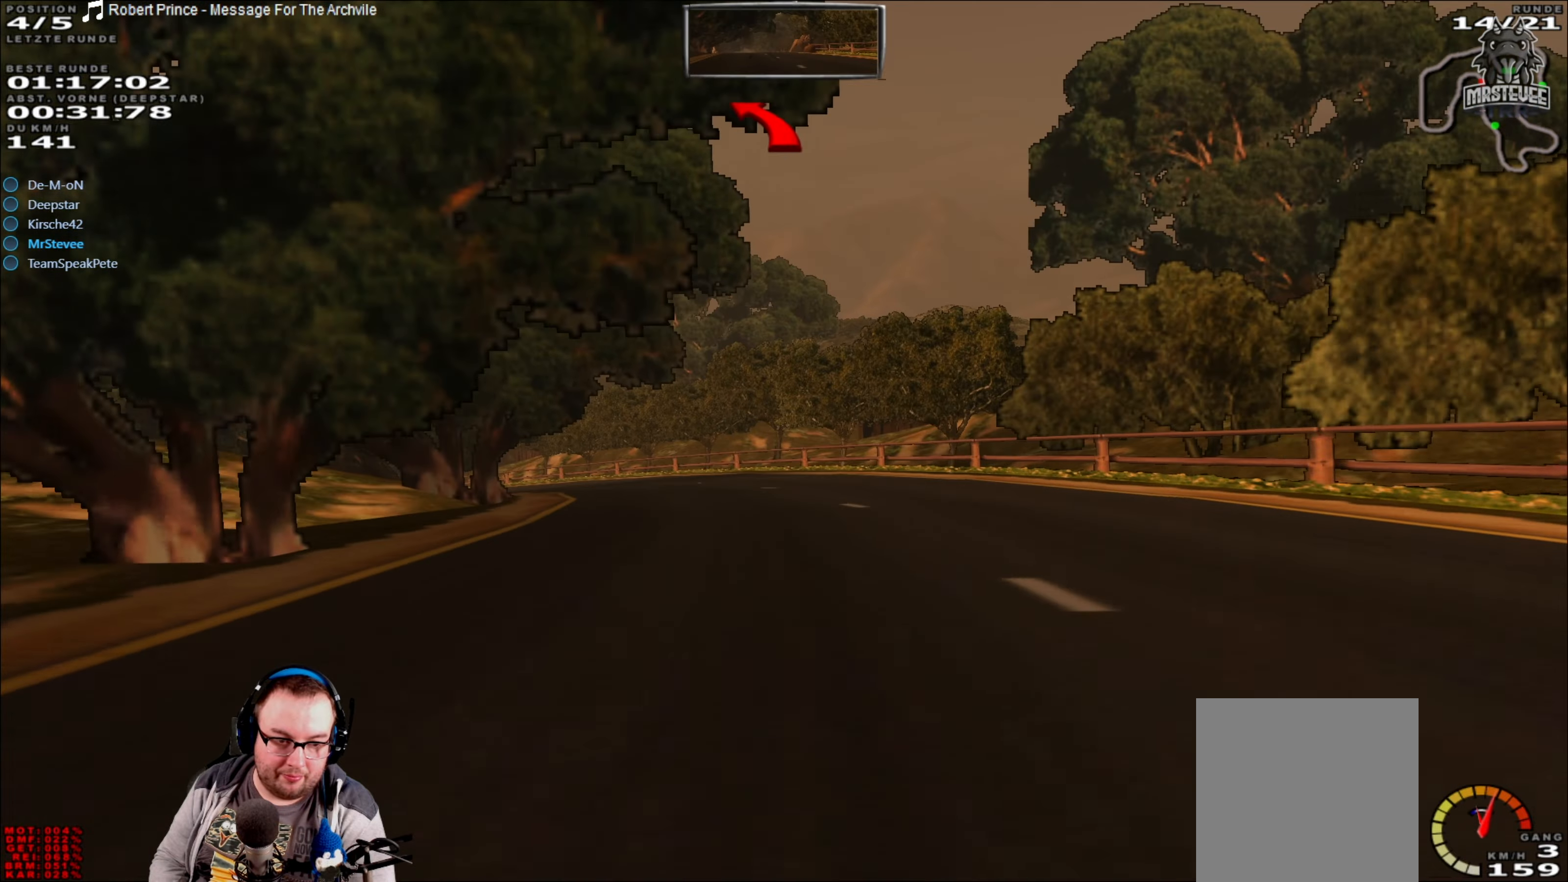
{"buttons": ["L2"], "left_stick": "left", "right_stick": "center", "events": [[17, "left_stick", "left"], [117, "left_stick", "center"], [250, "left_stick", "left"], [350, "R2", "up"], [417, "L2", "down"]]}
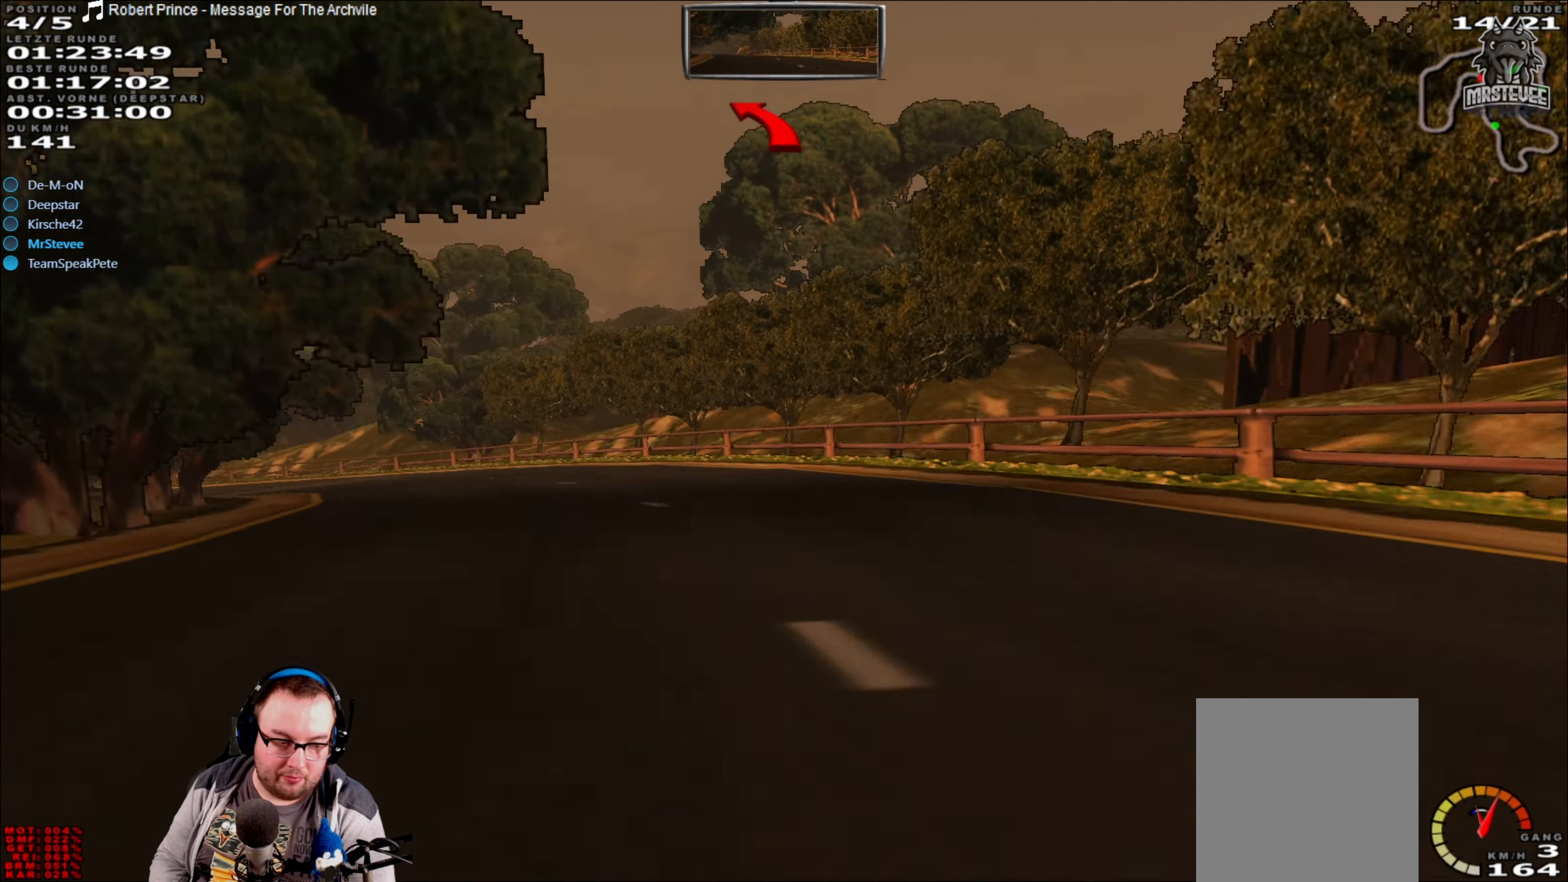
{"buttons": ["R2"], "left_stick": "left", "right_stick": "center", "events": [[67, "L2", "up"], [434, "R2", "down"]]}
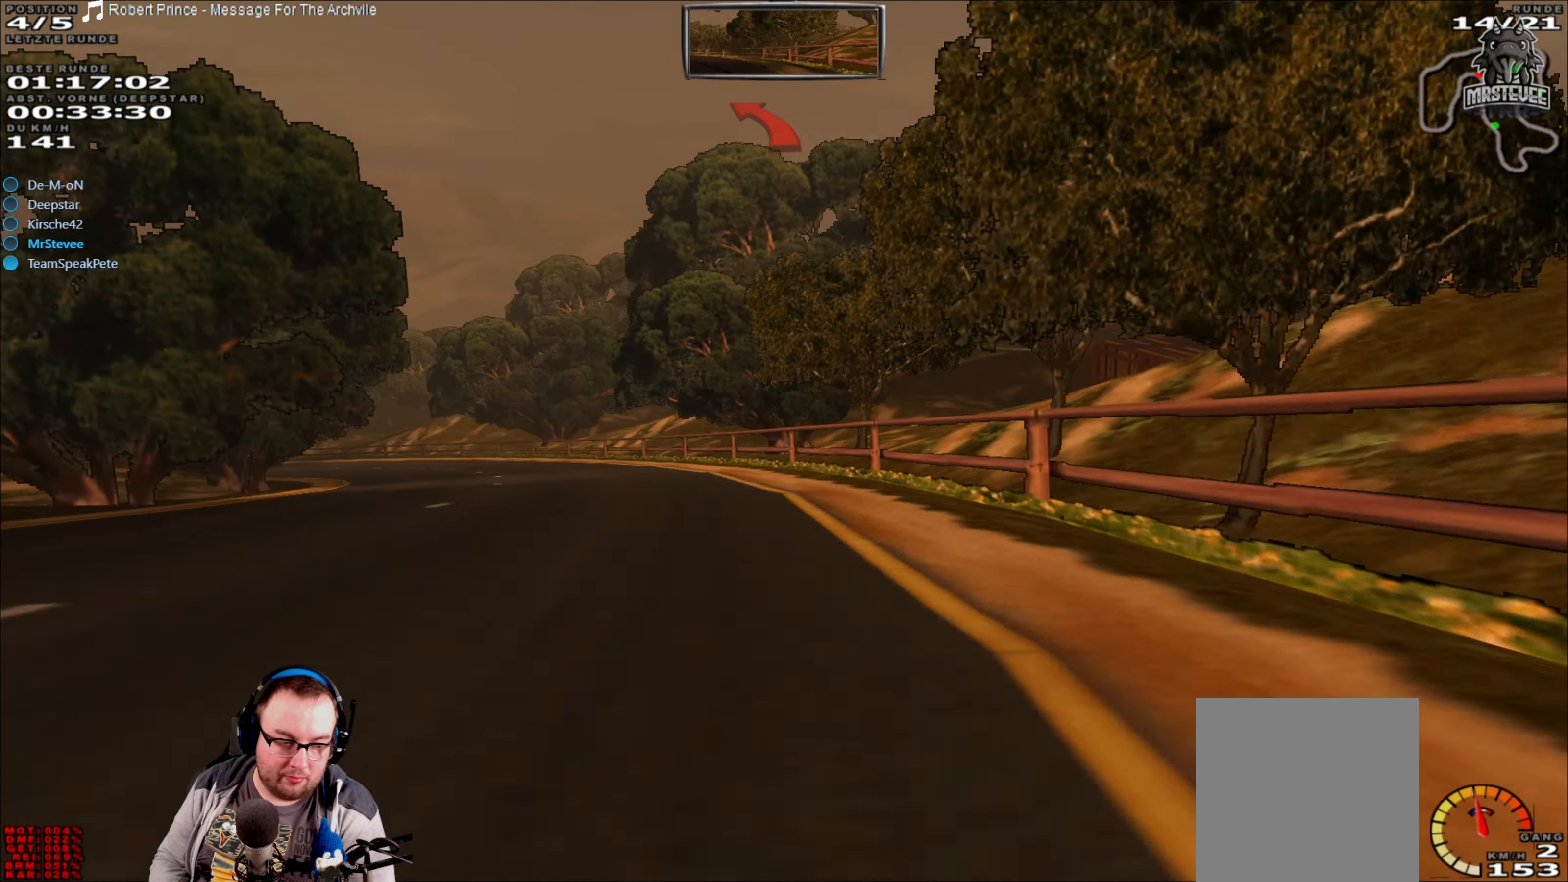
{"buttons": [], "left_stick": "left", "right_stick": "center", "events": [[117, "R2", "up"]]}
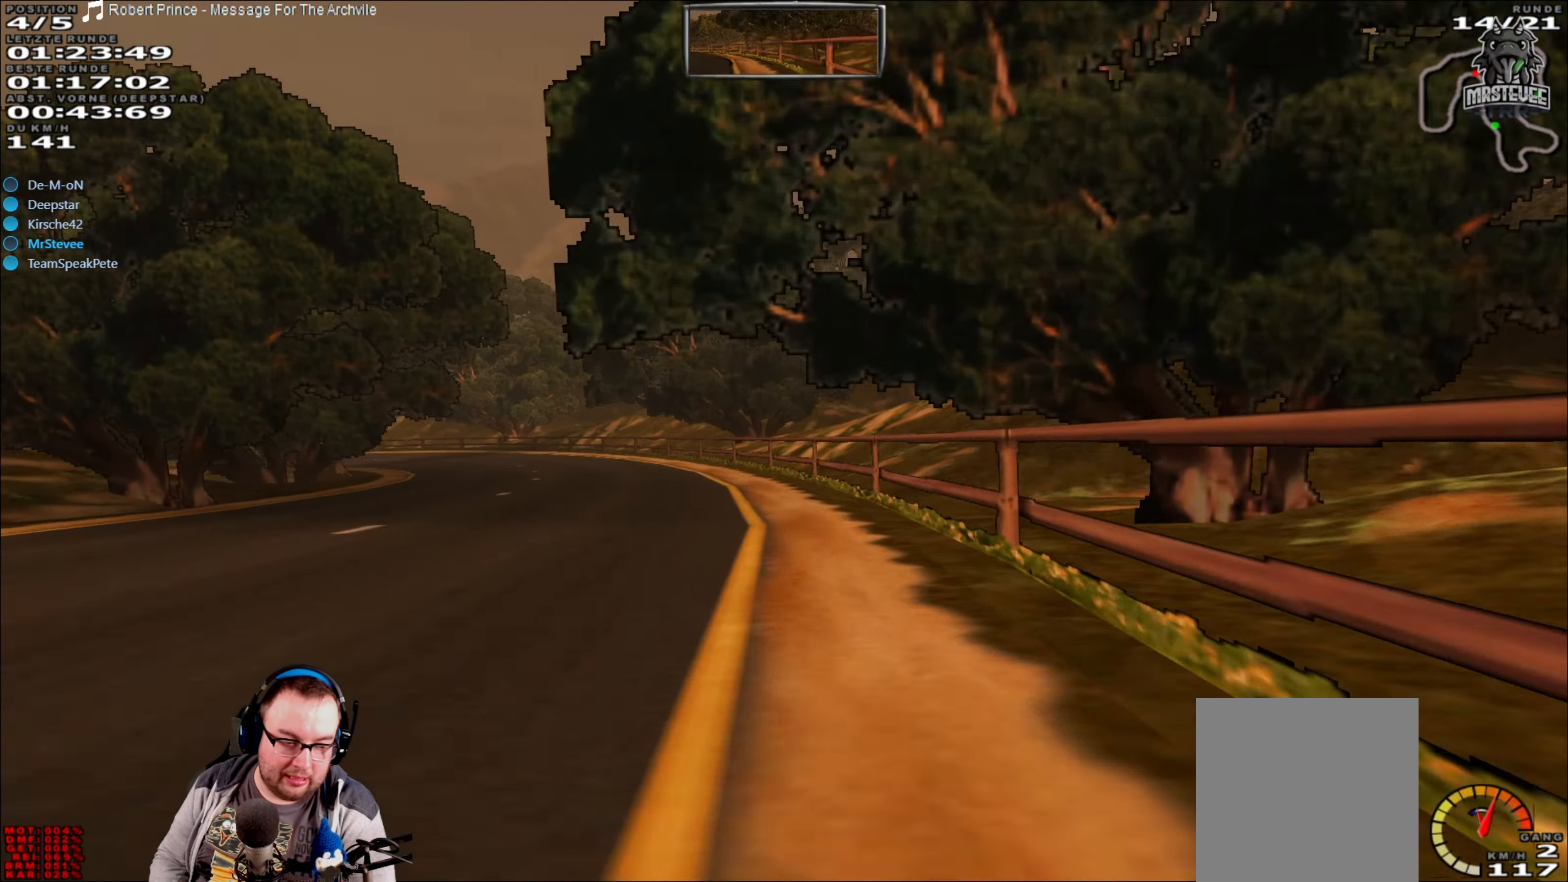
{"buttons": ["R2"], "left_stick": "right", "right_stick": "center", "events": [[100, "R2", "down"], [150, "left_stick", "center"], [450, "left_stick", "right"]]}
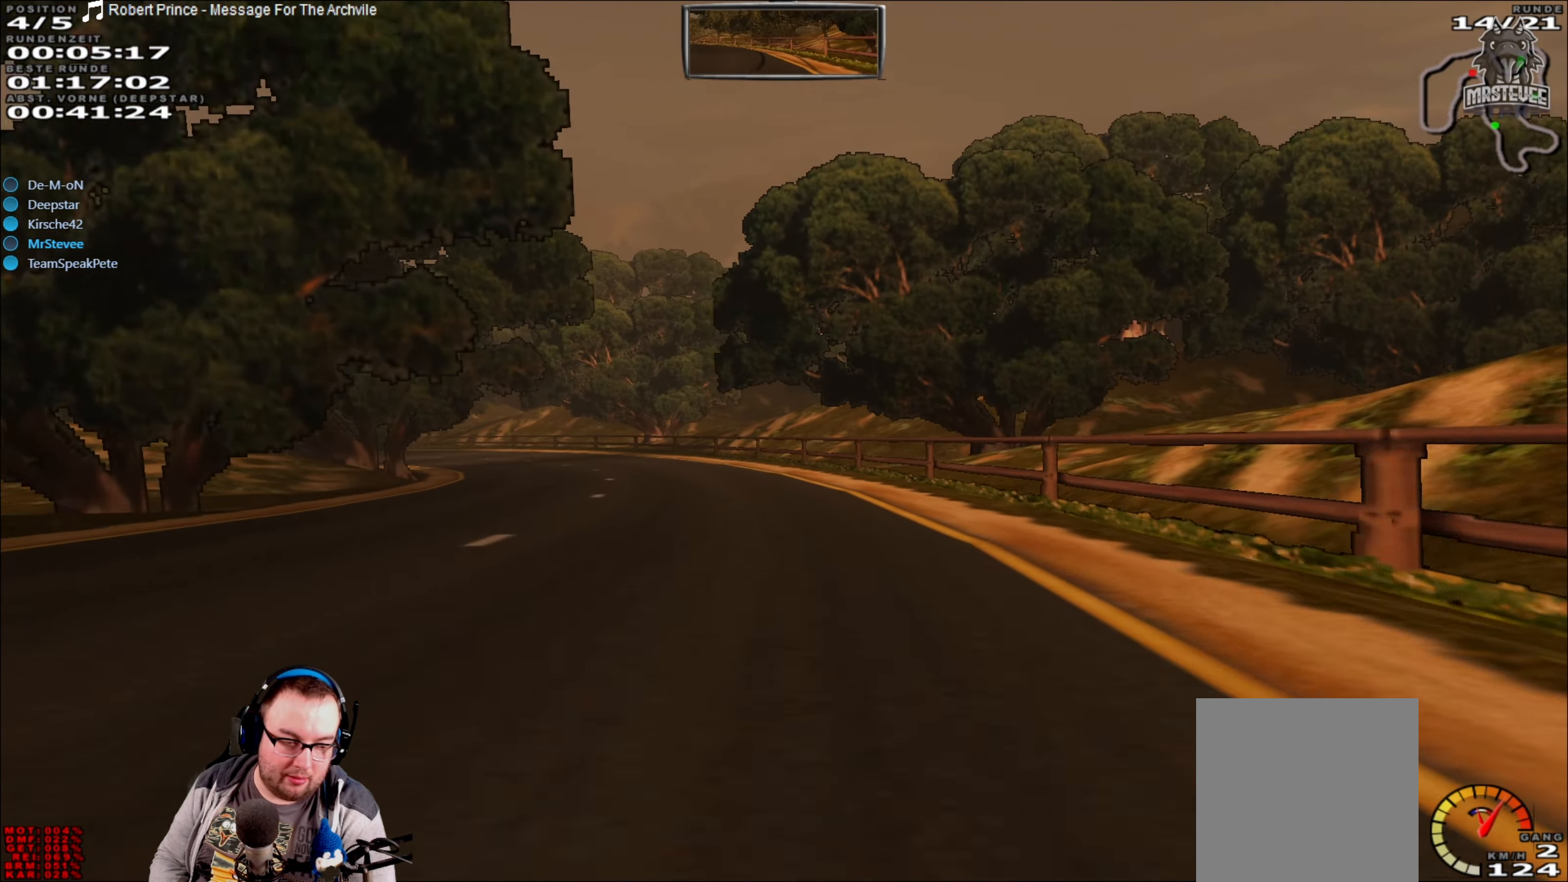
{"buttons": ["R2"], "left_stick": "left", "right_stick": "center", "events": [[17, "left_stick", "center"], [134, "left_stick", "left"]]}
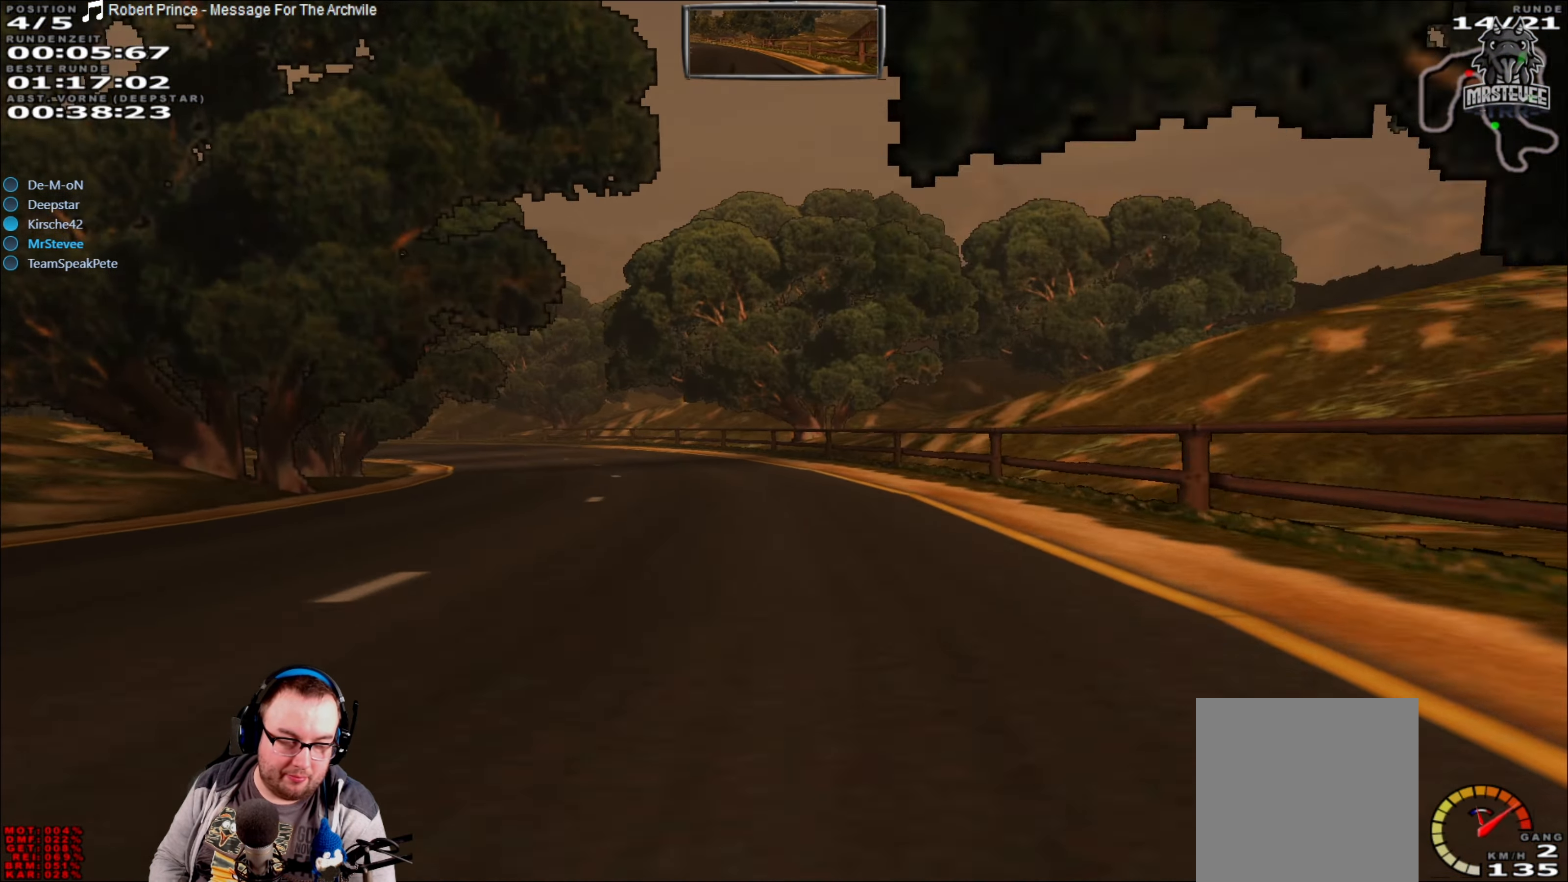
{"buttons": ["R2"], "left_stick": "center", "right_stick": "center", "events": [[34, "left_stick", "center"], [184, "left_stick", "left"], [400, "R2", "up"], [484, "R2", "down"], [500, "left_stick", "center"]]}
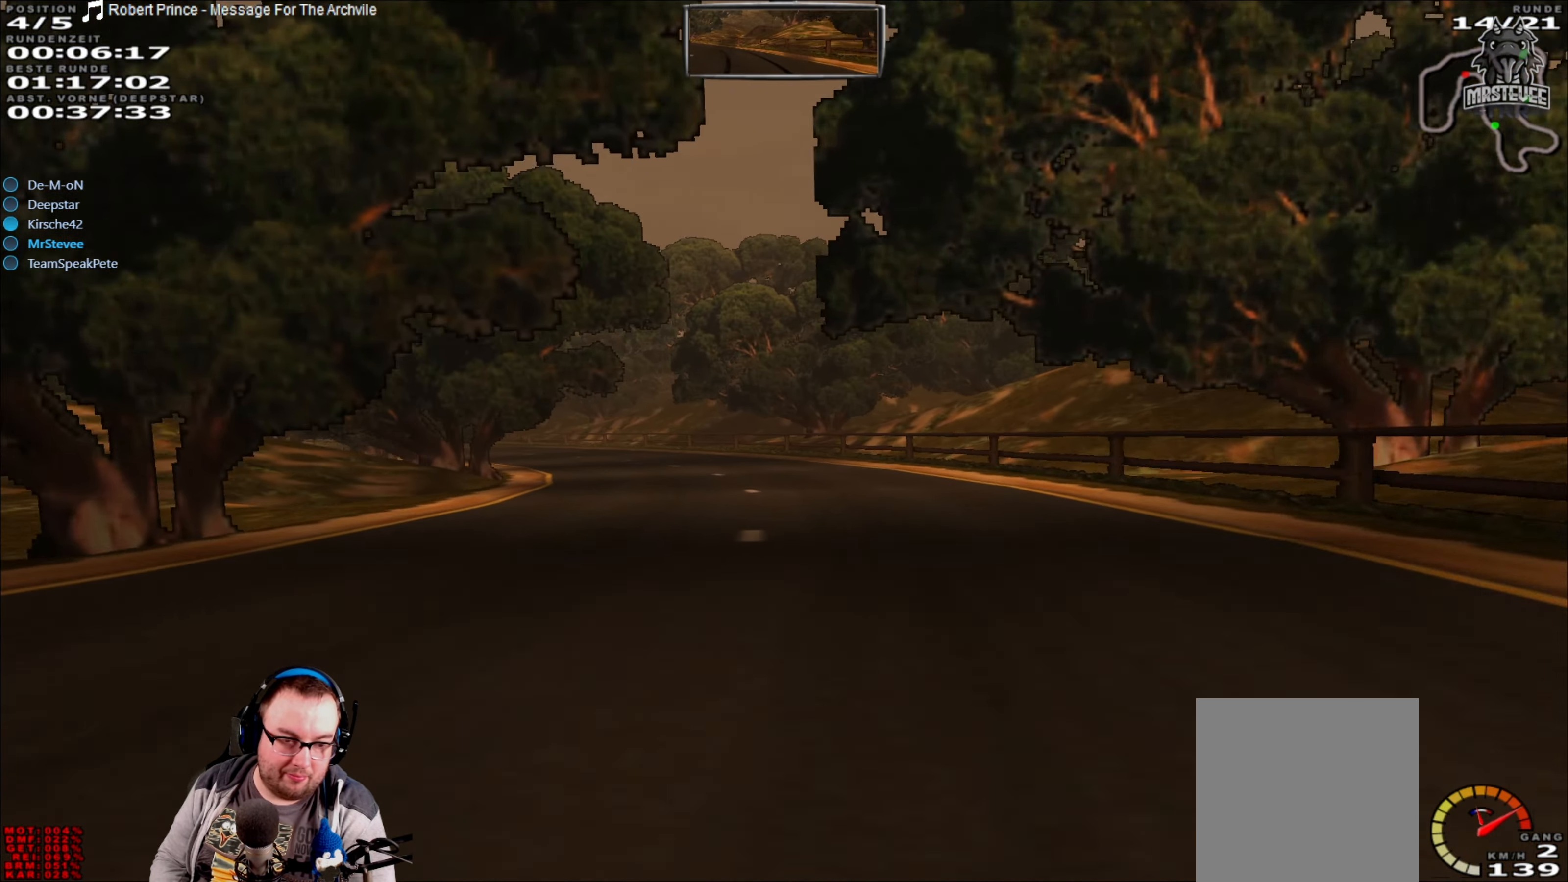
{"buttons": ["R2"], "left_stick": "left", "right_stick": "center", "events": [[84, "left_stick", "left"], [234, "left_stick", "center"], [367, "left_stick", "left"]]}
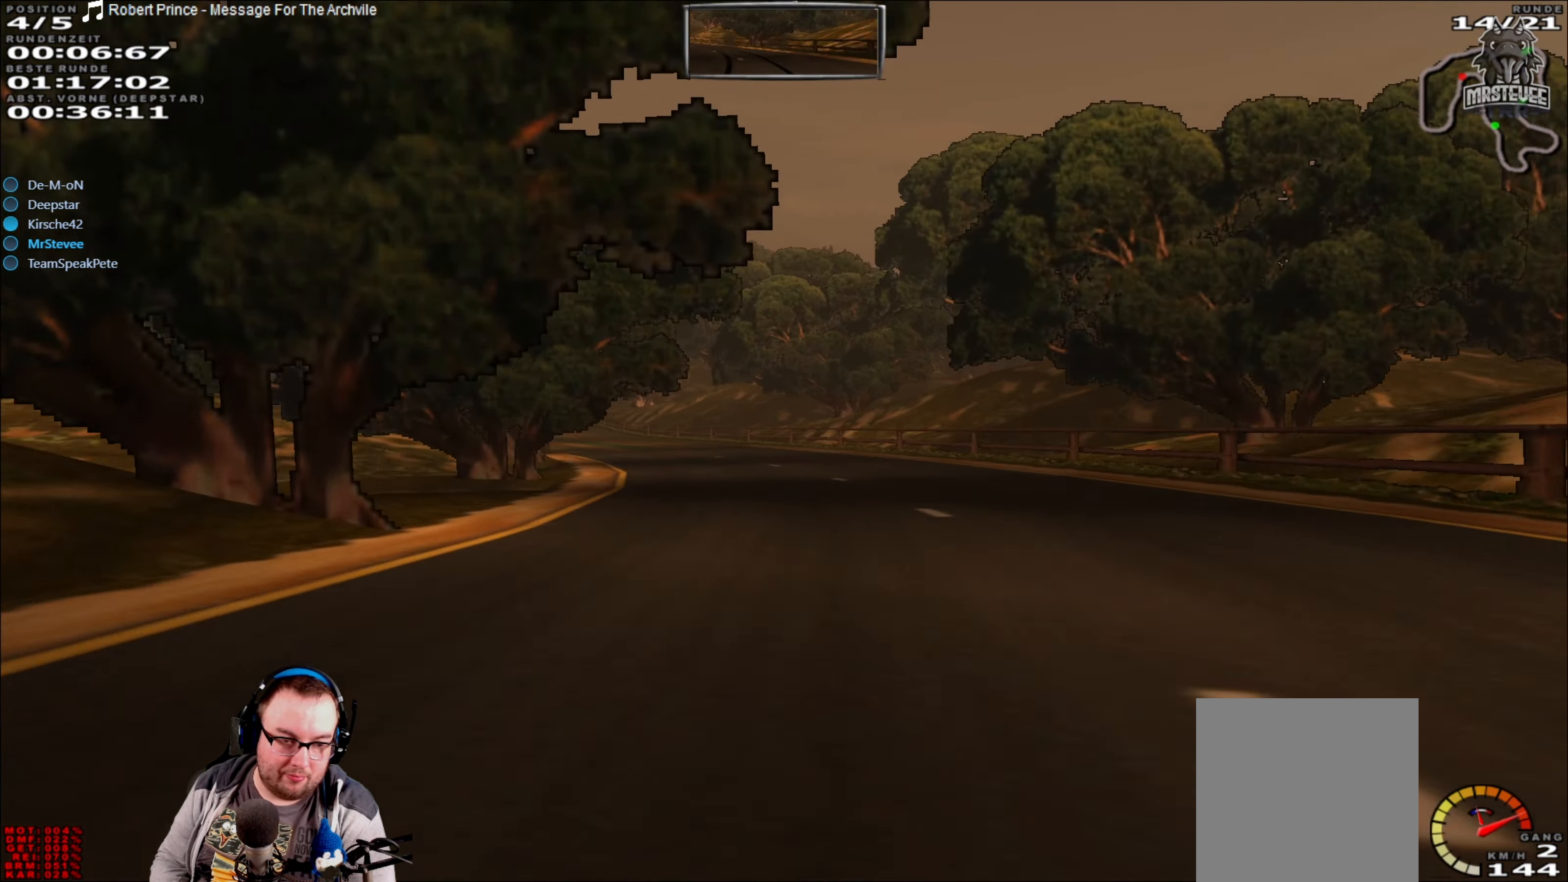
{"buttons": ["R2"], "left_stick": "center", "right_stick": "center", "events": [[100, "left_stick", "center"], [334, "left_stick", "left"], [484, "left_stick", "center"]]}
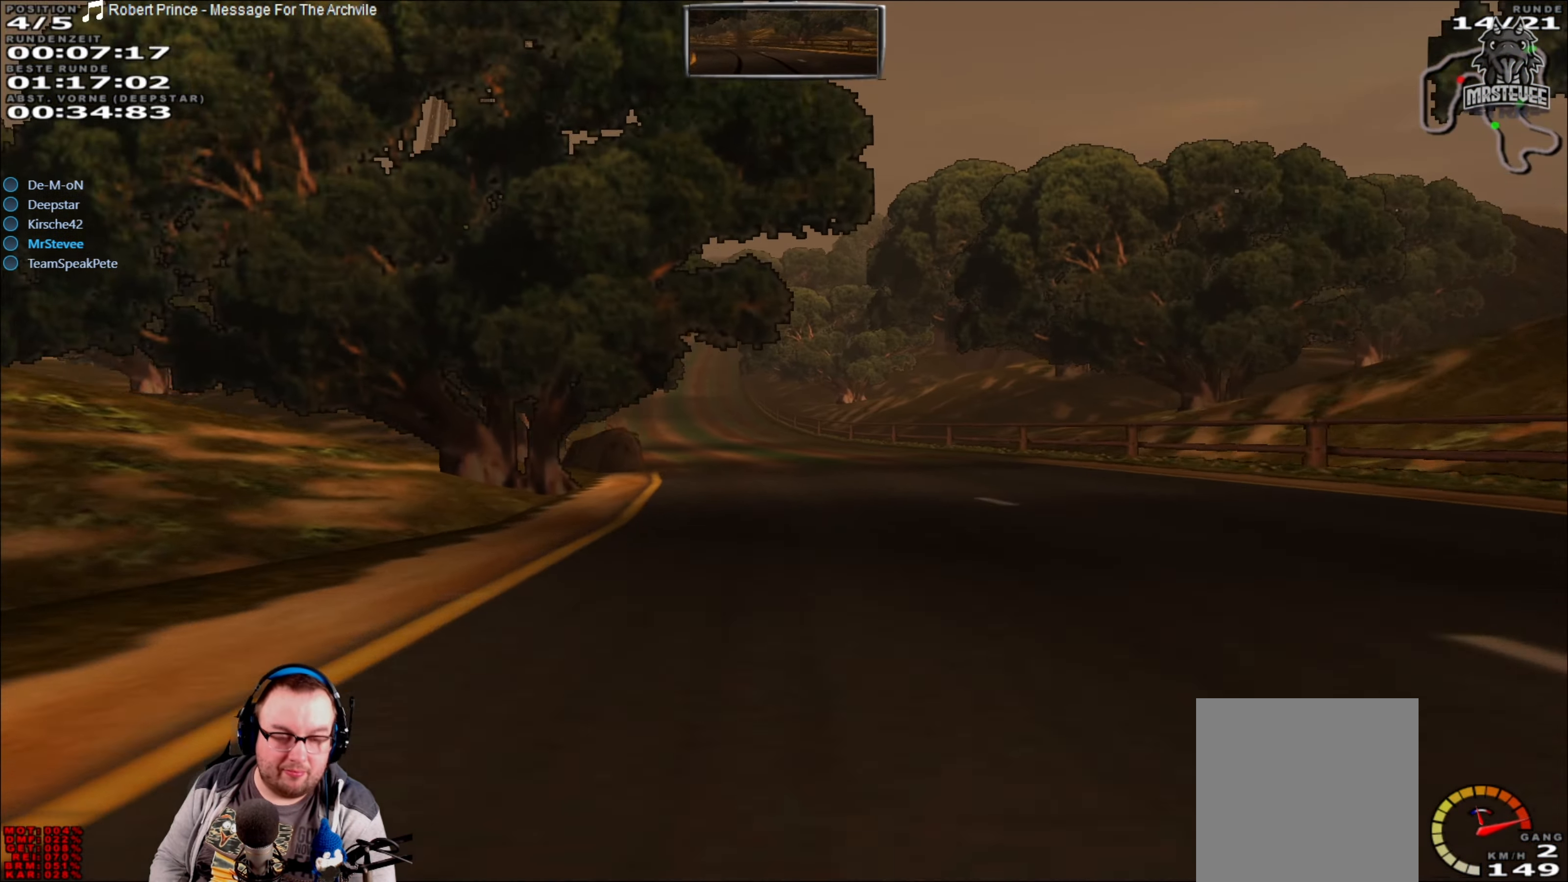
{"buttons": ["R2"], "left_stick": "down-left", "right_stick": "center", "events": [[467, "left_stick", "down-left"]]}
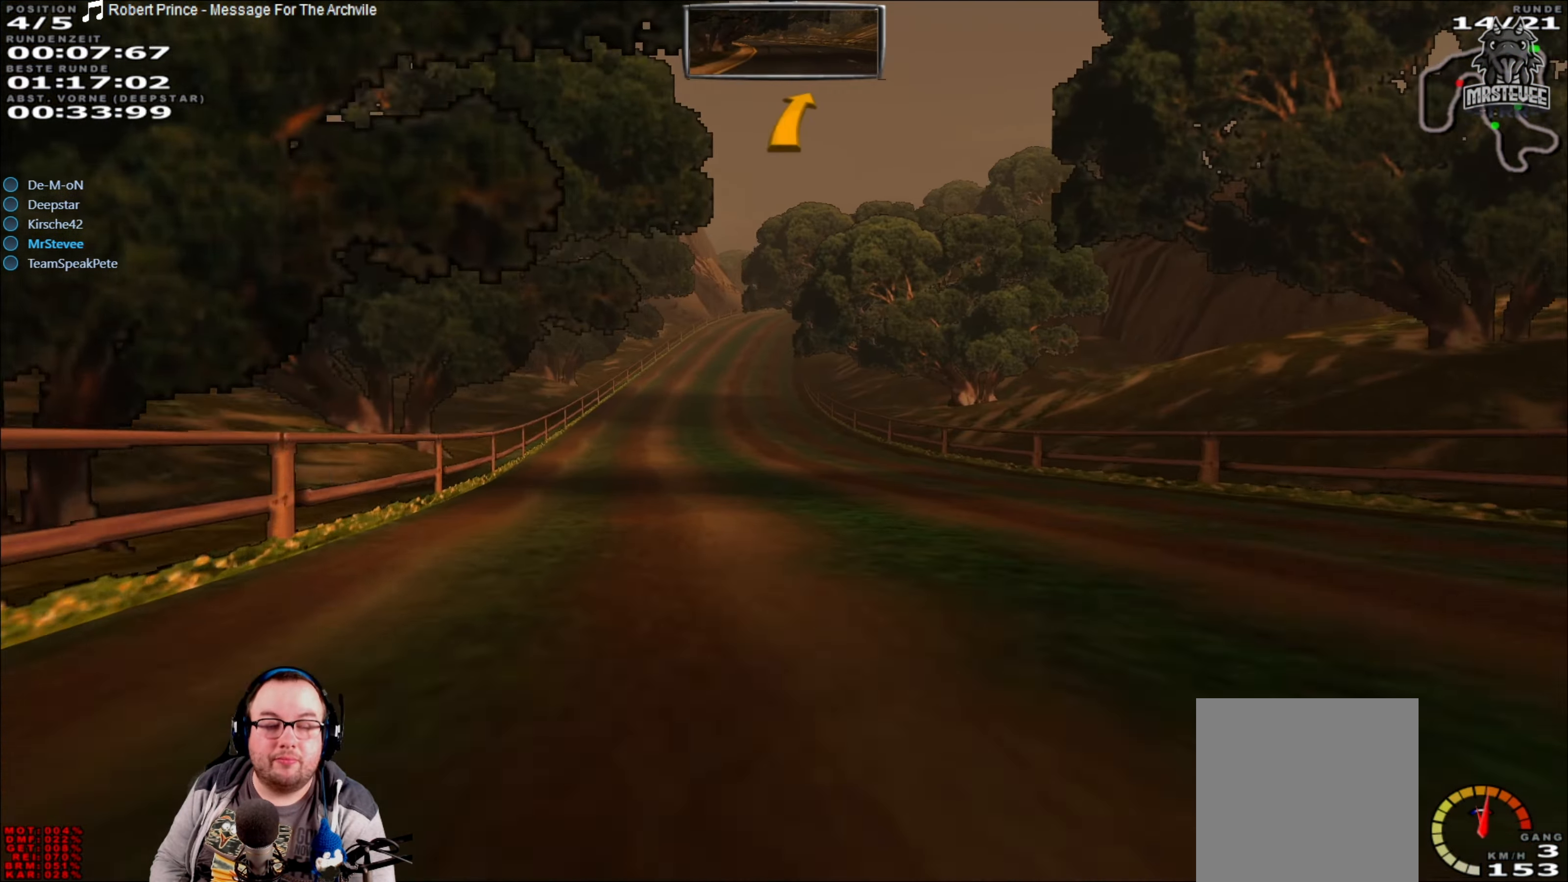
{"buttons": ["R2"], "left_stick": "center", "right_stick": "center", "events": [[133, "left_stick", "center"]]}
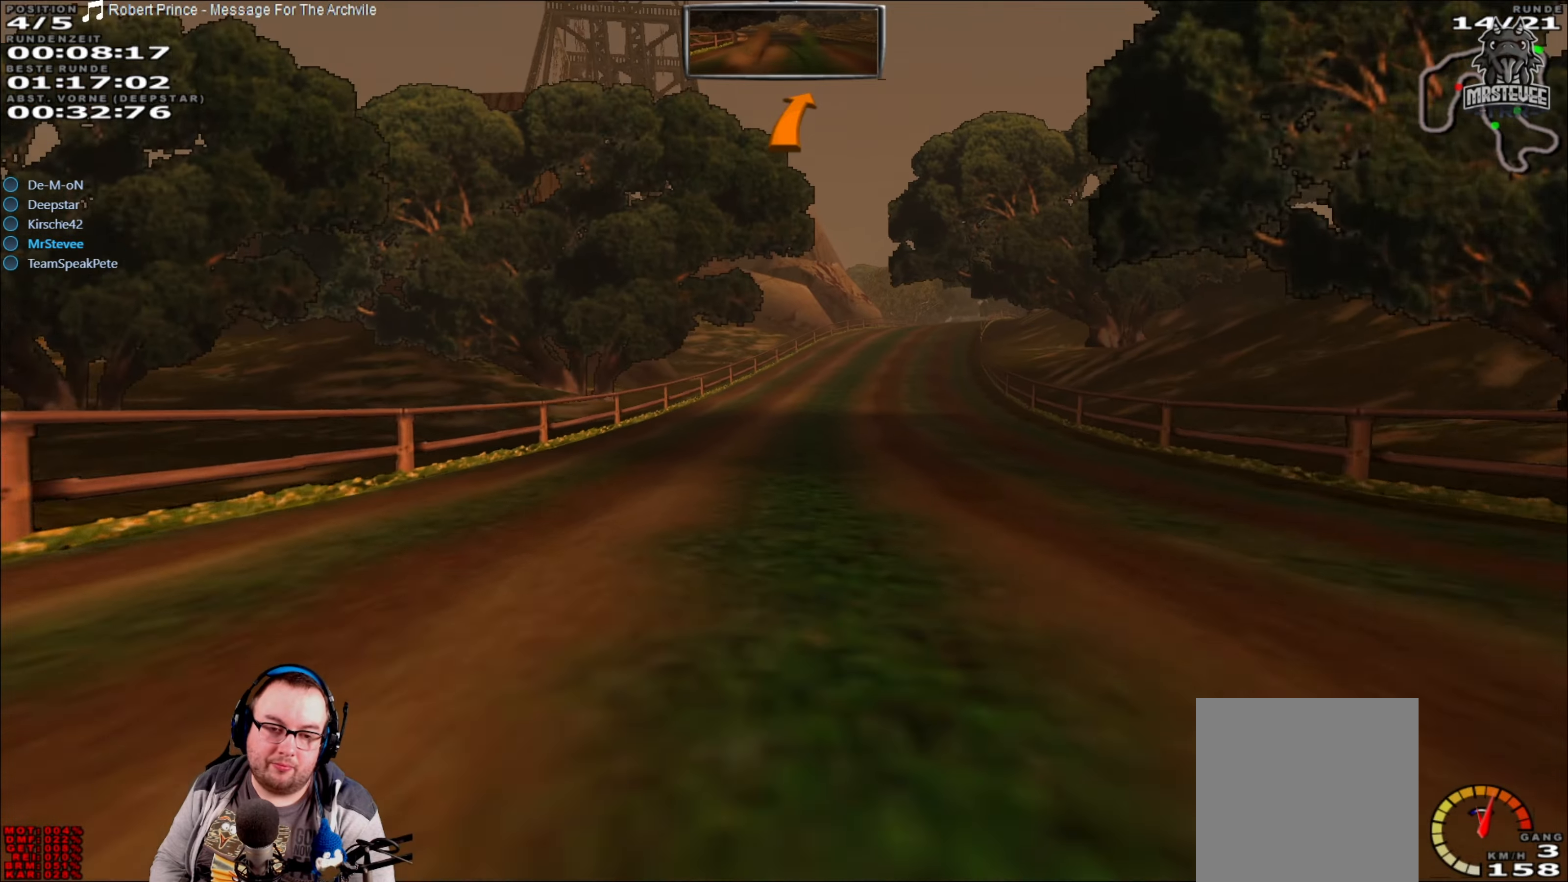
{"buttons": ["R2"], "left_stick": "center", "right_stick": "center", "events": [[216, "left_stick", "right"], [383, "left_stick", "center"]]}
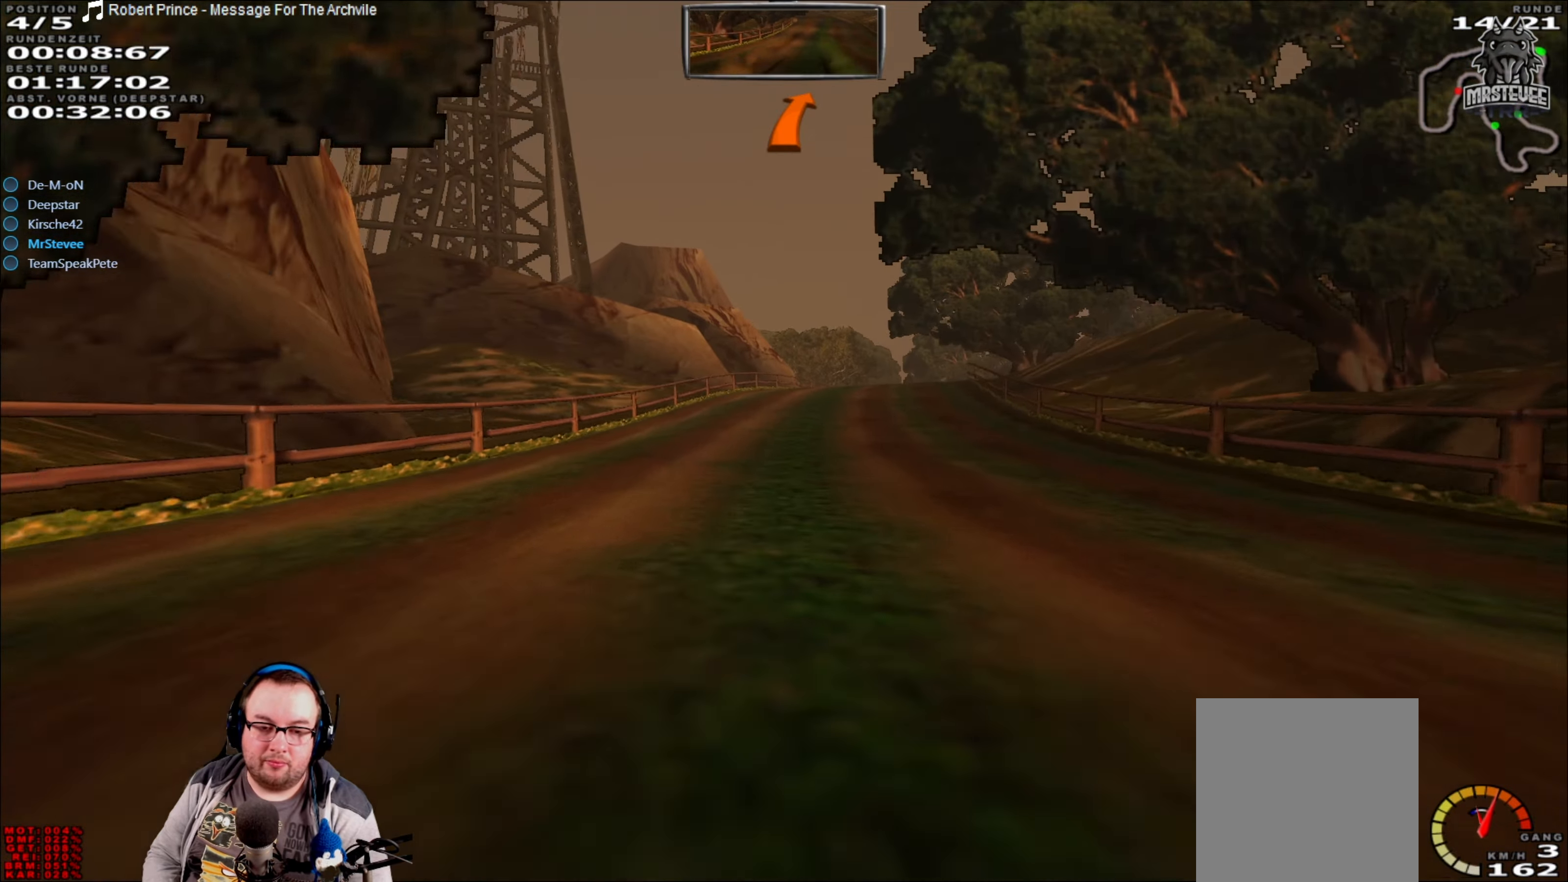
{"buttons": ["R2"], "left_stick": "center", "right_stick": "center", "events": [[133, "left_stick", "right"], [266, "left_stick", "center"]]}
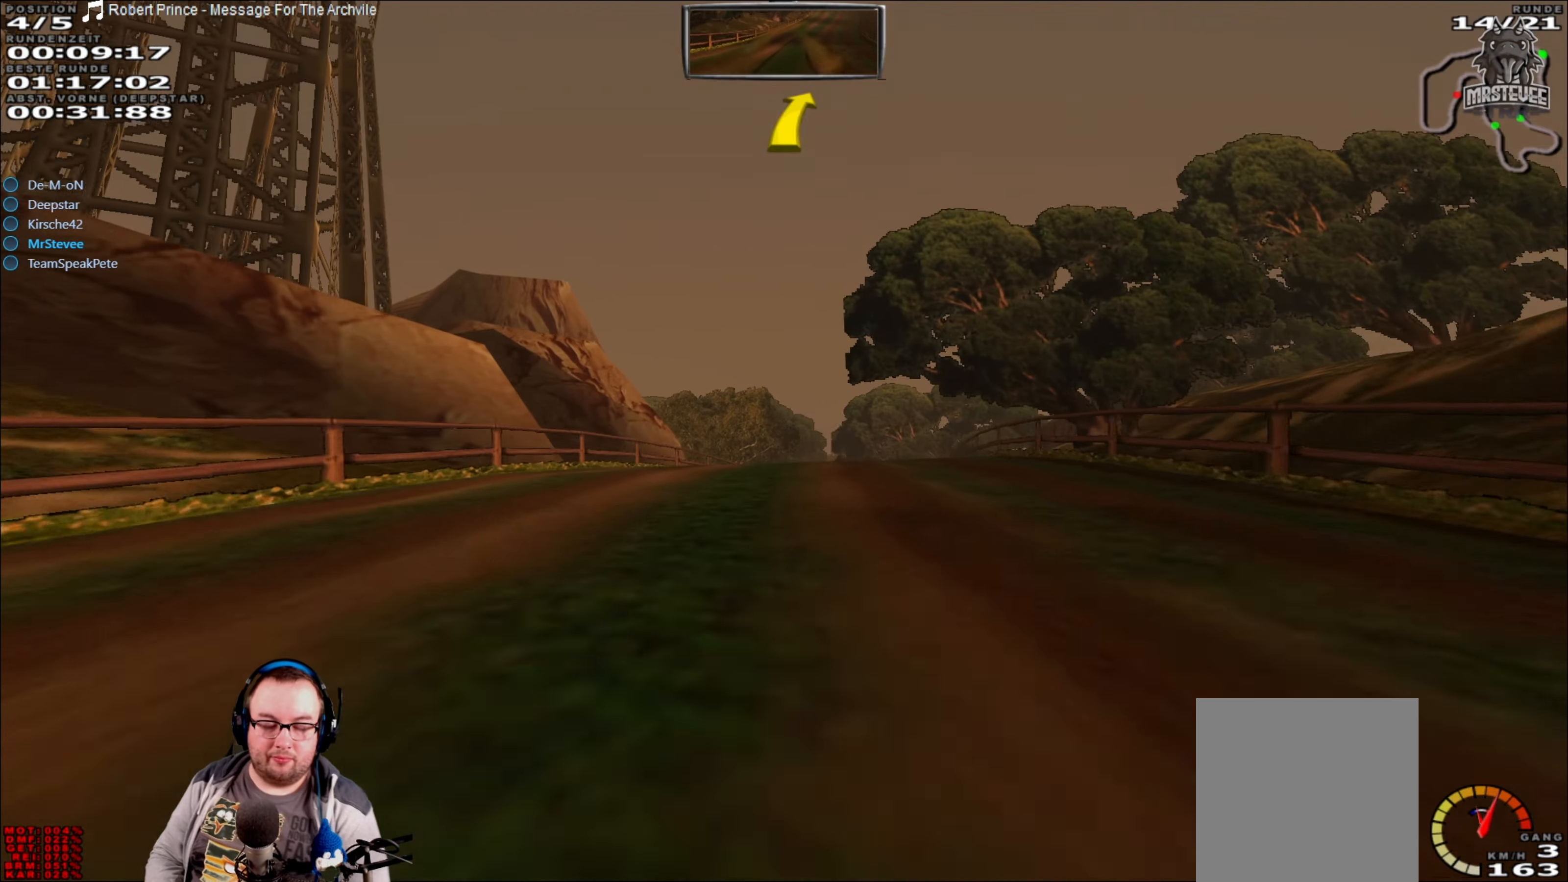
{"buttons": ["L2"], "left_stick": "right", "right_stick": "center", "events": [[300, "left_stick", "right"], [416, "L2", "down"], [466, "R2", "up"]]}
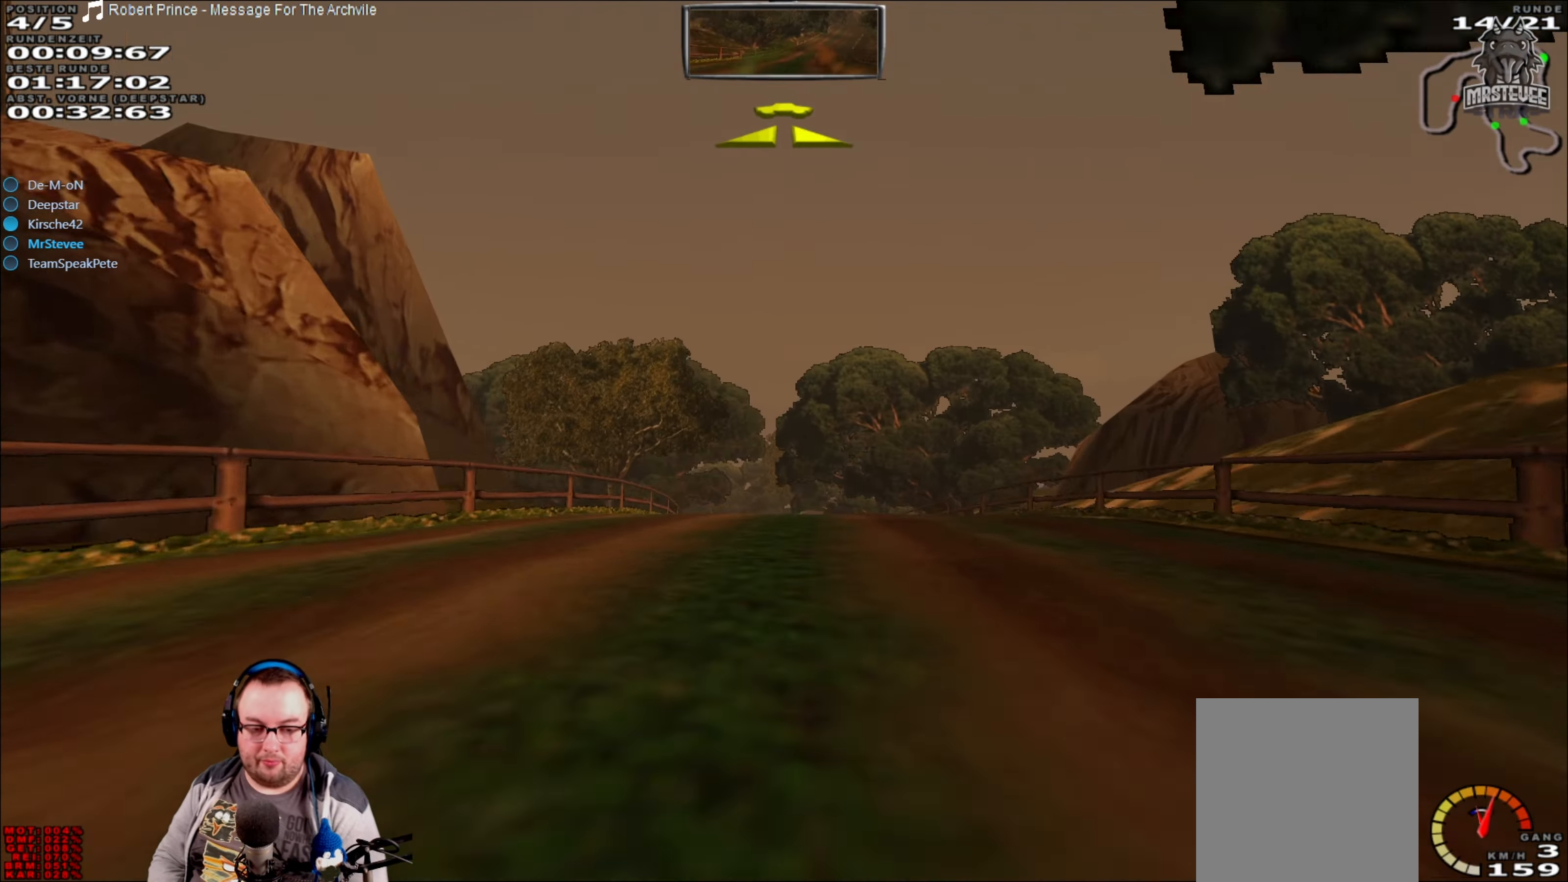
{"buttons": ["R2"], "left_stick": "center", "right_stick": "center", "events": [[83, "L2", "up"], [100, "left_stick", "center"], [200, "left_stick", "down-left"], [266, "left_stick", "left"], [466, "R2", "down"], [466, "left_stick", "center"]]}
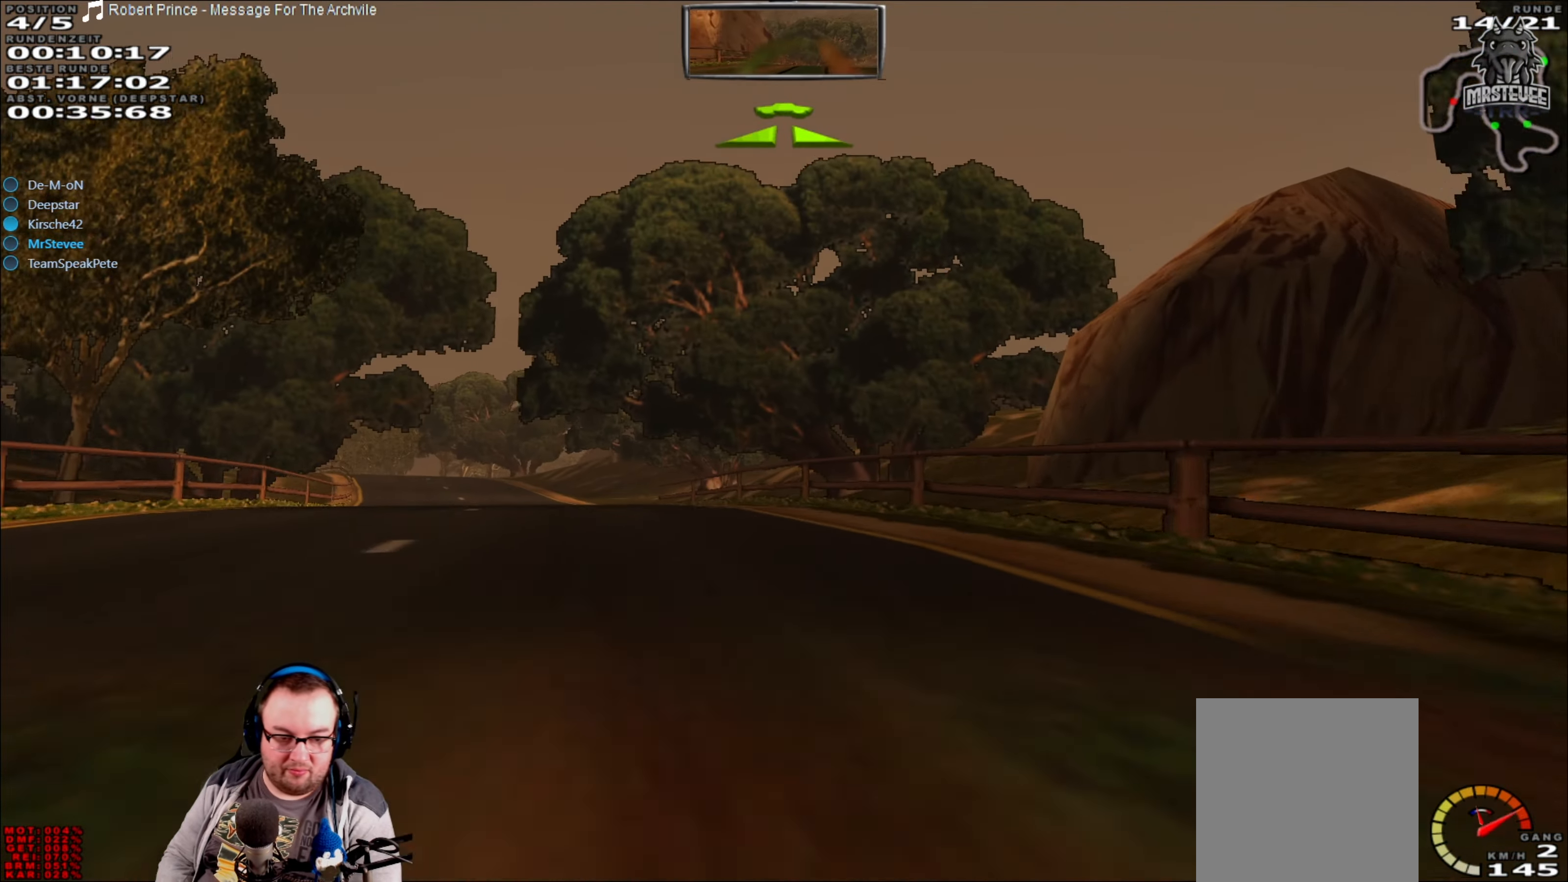
{"buttons": ["R2"], "left_stick": "center", "right_stick": "center", "events": [[83, "left_stick", "left"], [183, "R2", "up"], [433, "R2", "down"], [433, "left_stick", "center"]]}
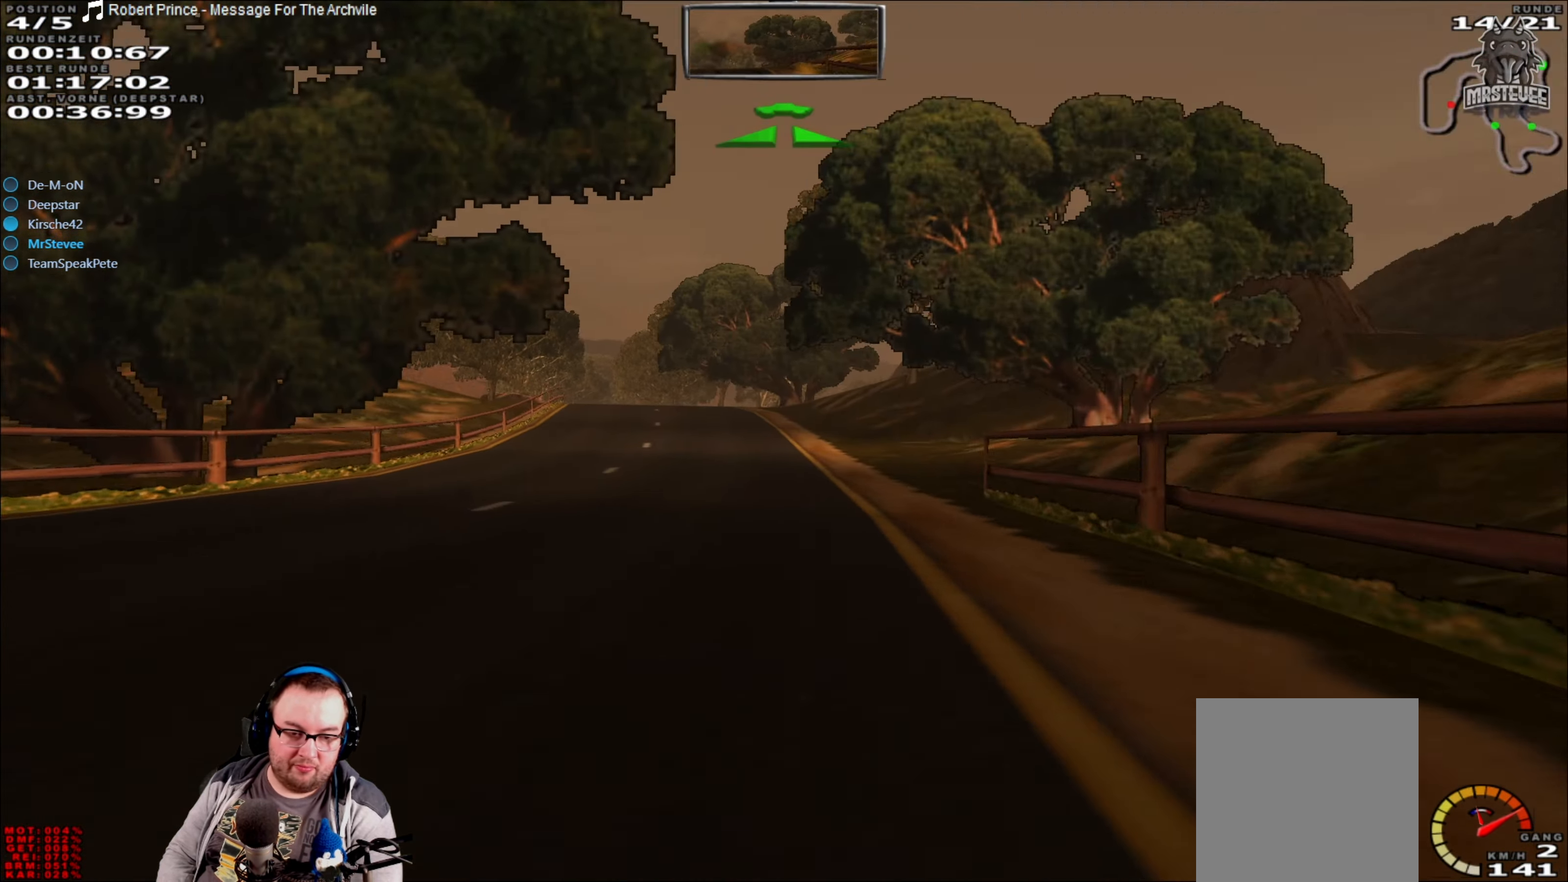
{"buttons": ["R2"], "left_stick": "center", "right_stick": "center", "events": []}
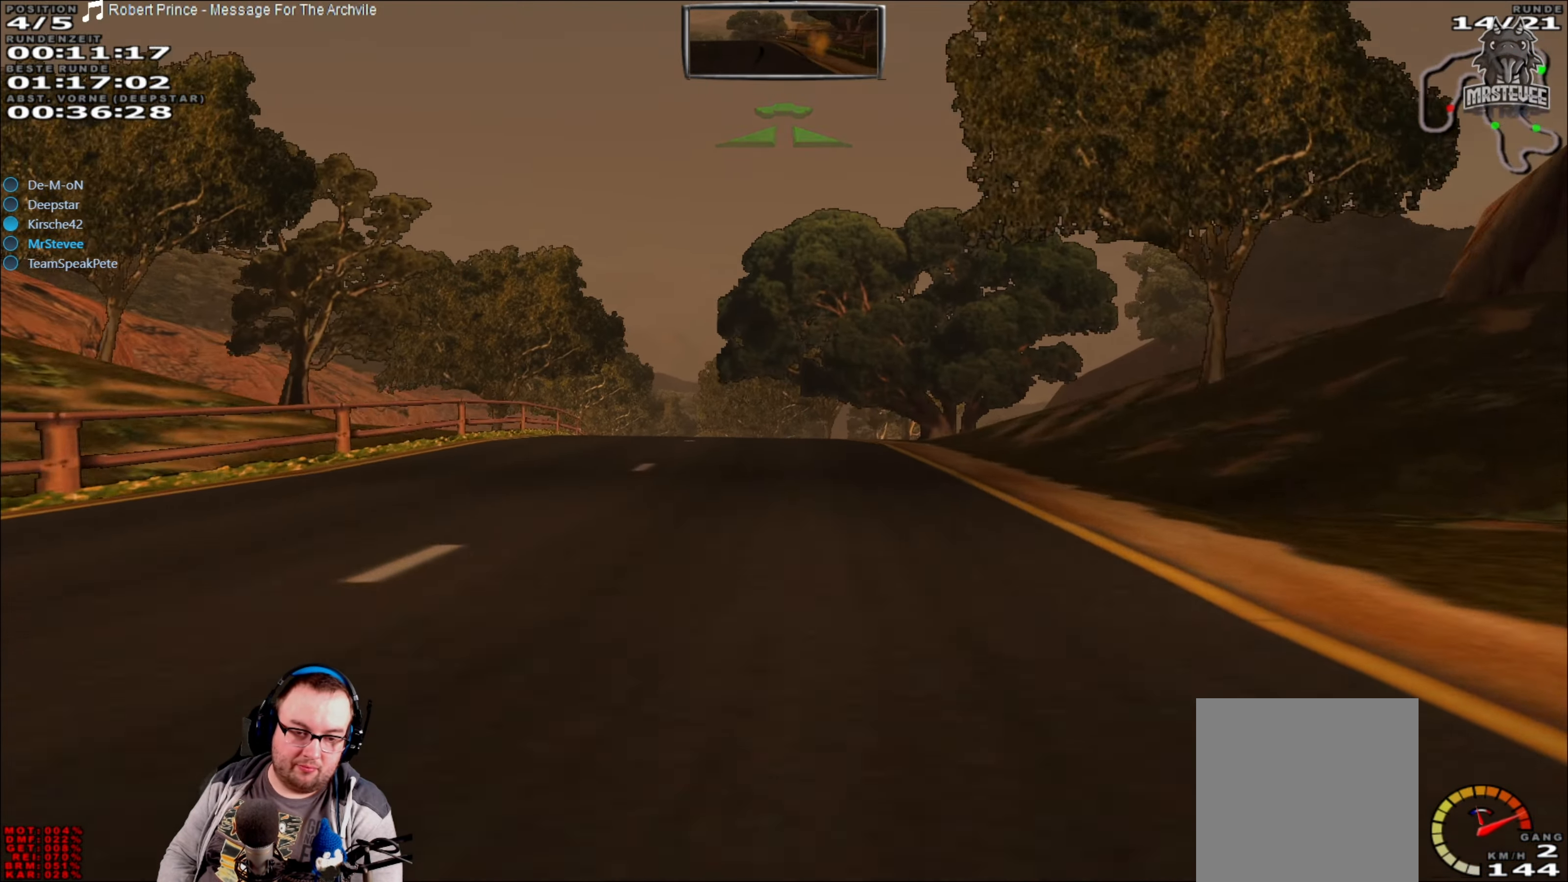
{"buttons": ["R2"], "left_stick": "center", "right_stick": "center", "events": [[16, "left_stick", "left"], [133, "left_stick", "center"], [283, "left_stick", "right"], [350, "left_stick", "center"]]}
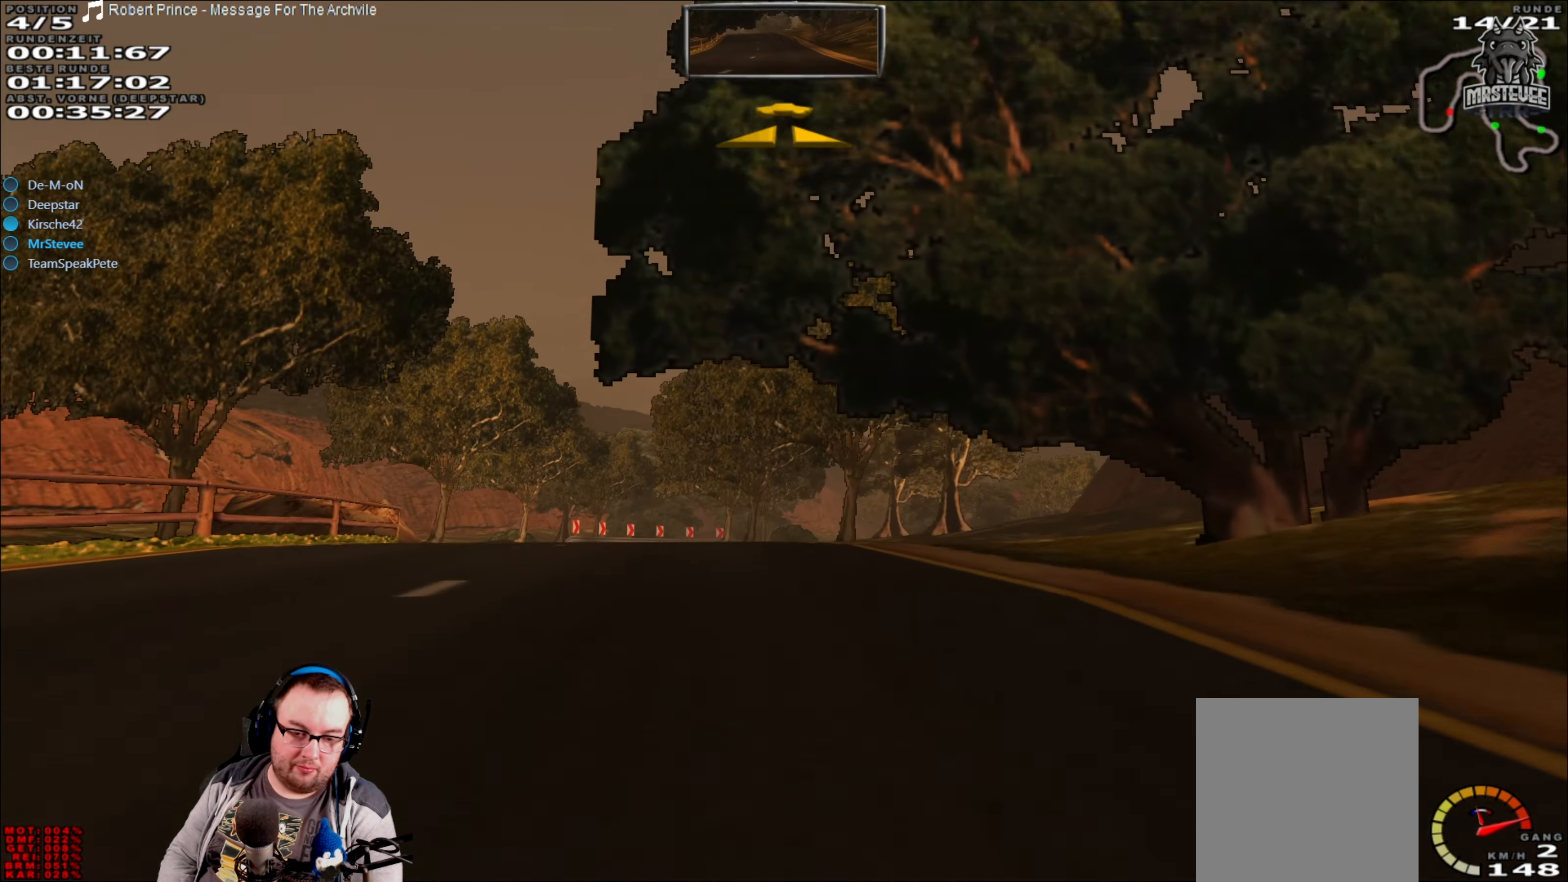
{"buttons": ["R2"], "left_stick": "center", "right_stick": "center", "events": [[83, "left_stick", "left"], [233, "left_stick", "center"], [383, "left_stick", "left"], [466, "left_stick", "center"]]}
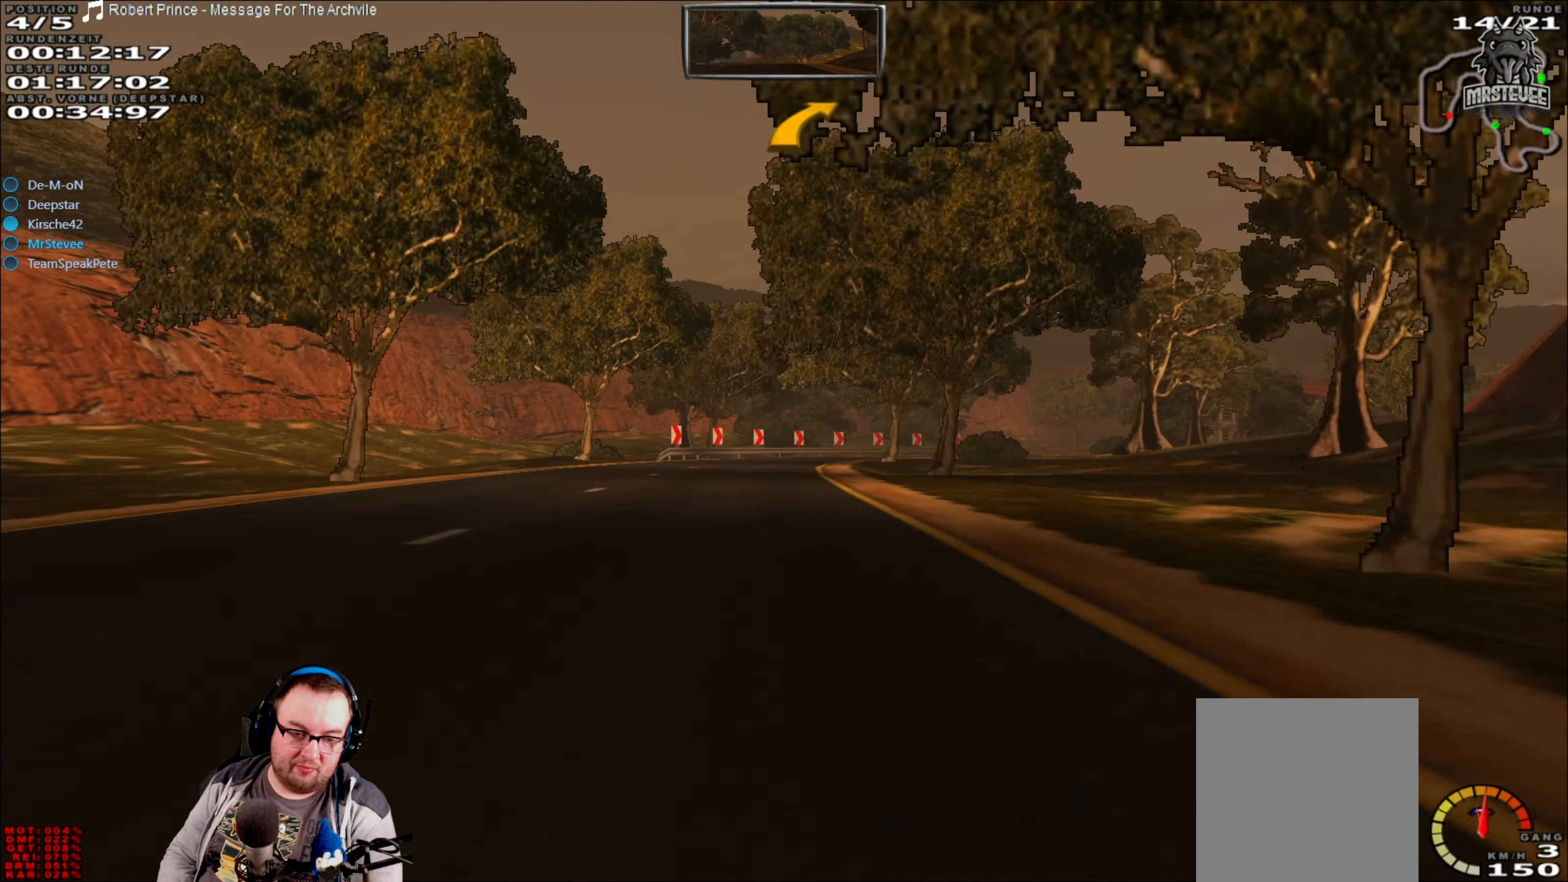
{"buttons": ["L2"], "left_stick": "center", "right_stick": "center", "events": [[466, "R2", "up"], [500, "L2", "down"]]}
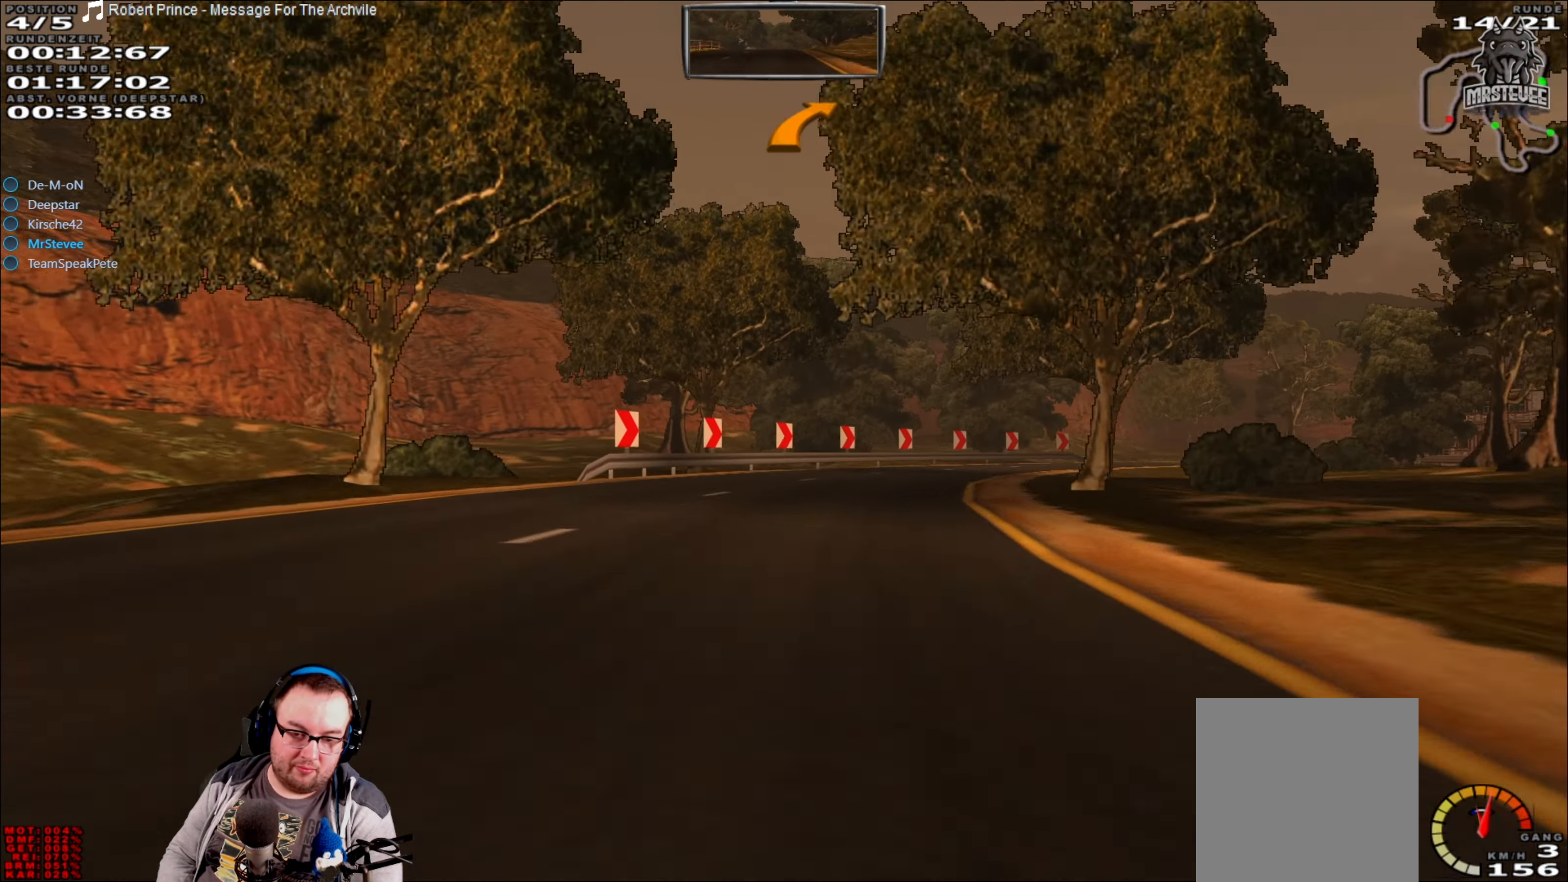
{"buttons": [], "left_stick": "right", "right_stick": "center", "events": [[100, "left_stick", "right"], [467, "L2", "up"]]}
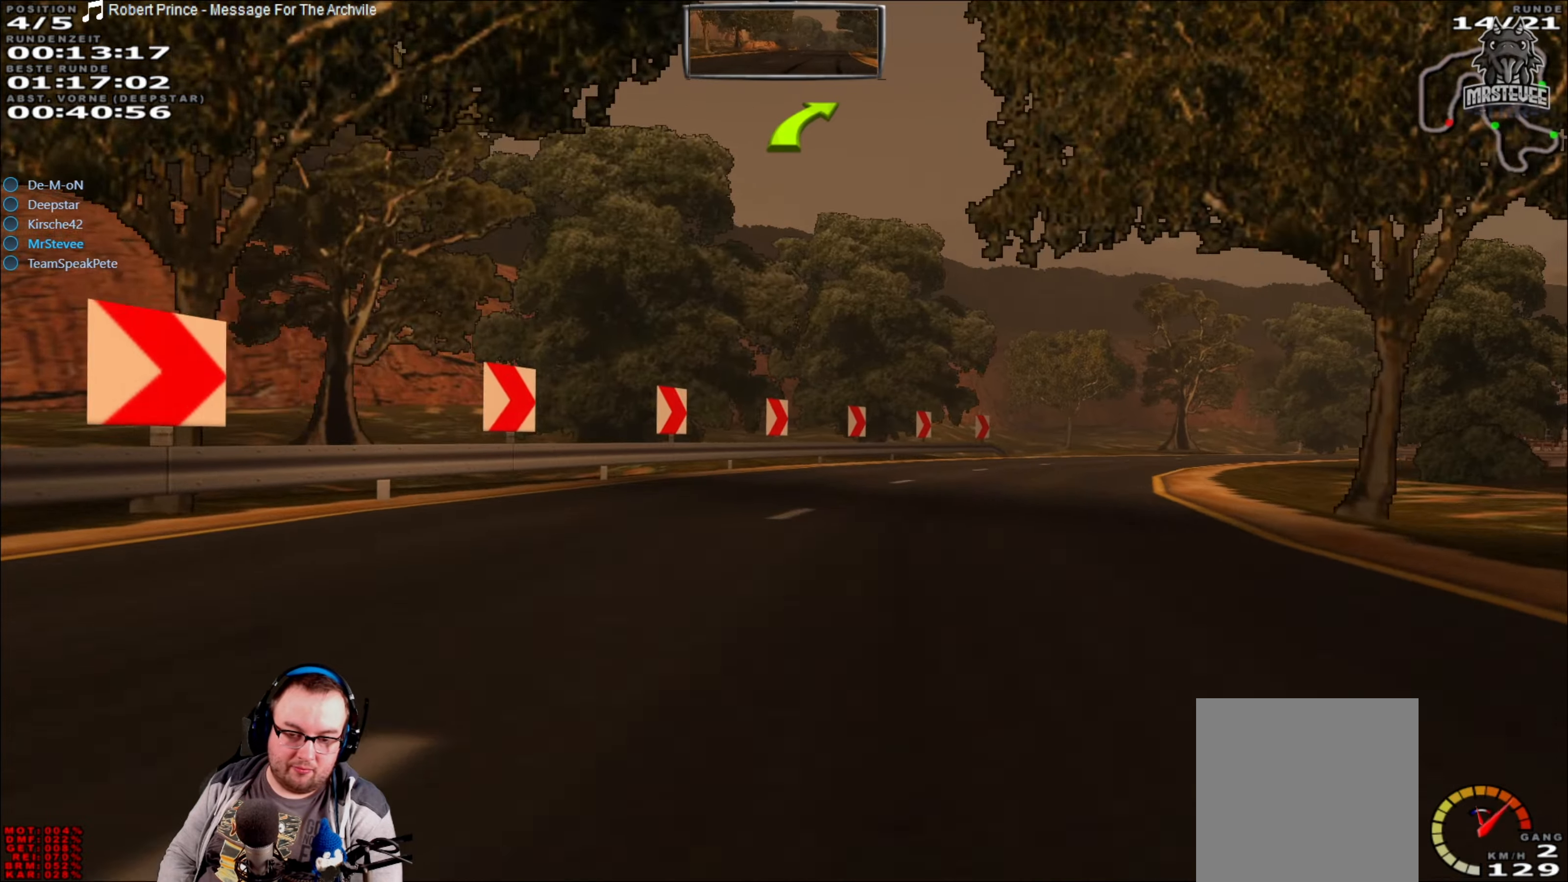
{"buttons": ["R2"], "left_stick": "center", "right_stick": "center", "events": [[333, "R2", "down"], [483, "left_stick", "center"]]}
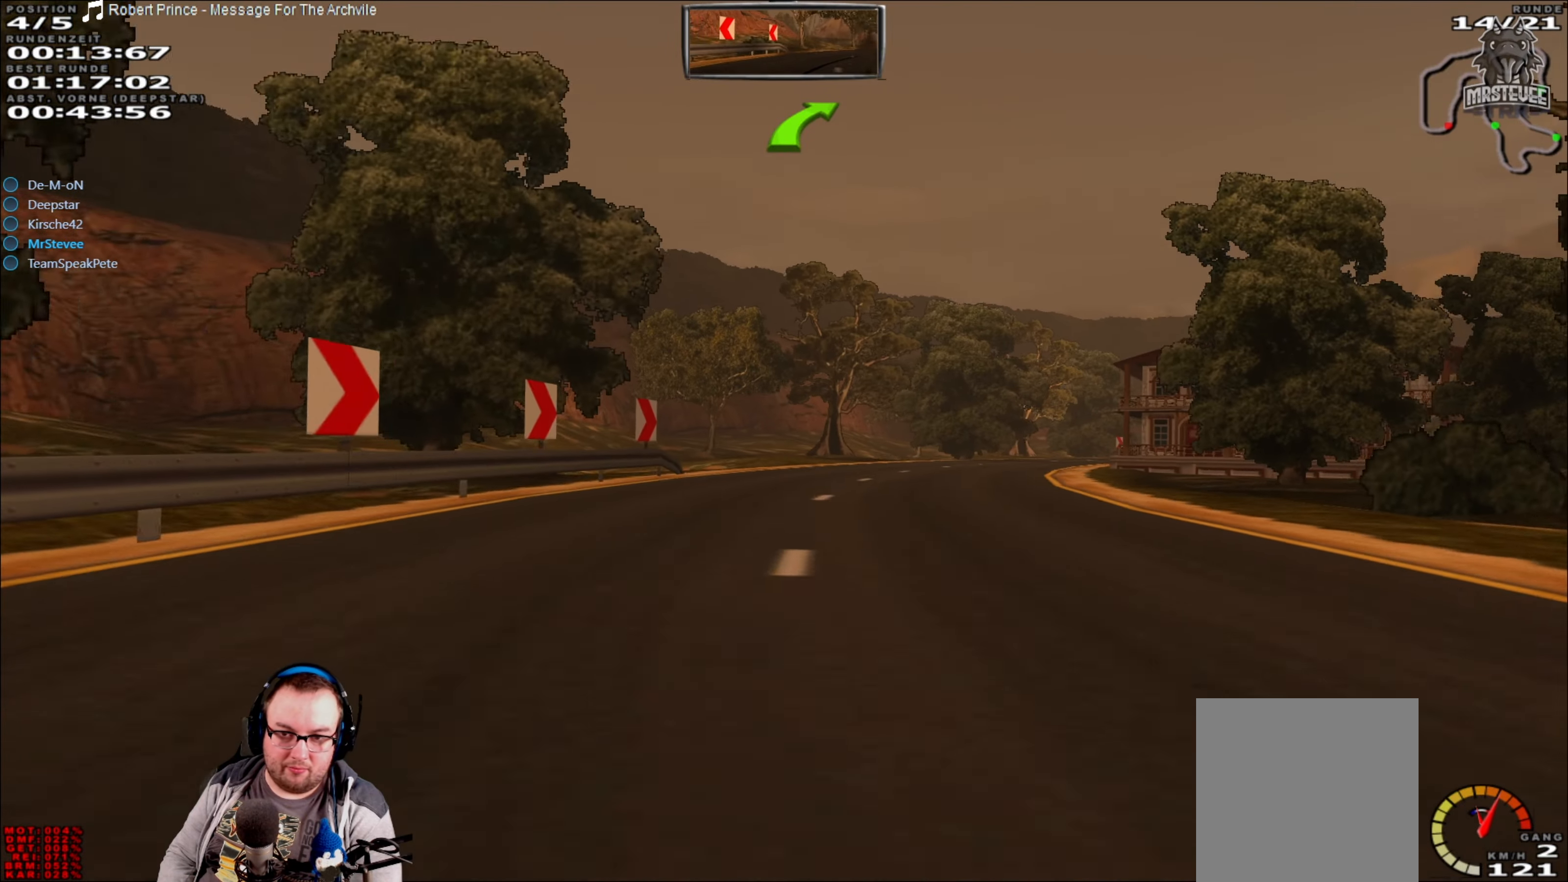
{"buttons": ["R2"], "left_stick": "center", "right_stick": "center", "events": [[17, "left_stick", "right"], [217, "left_stick", "center"], [383, "left_stick", "right"], [433, "left_stick", "center"]]}